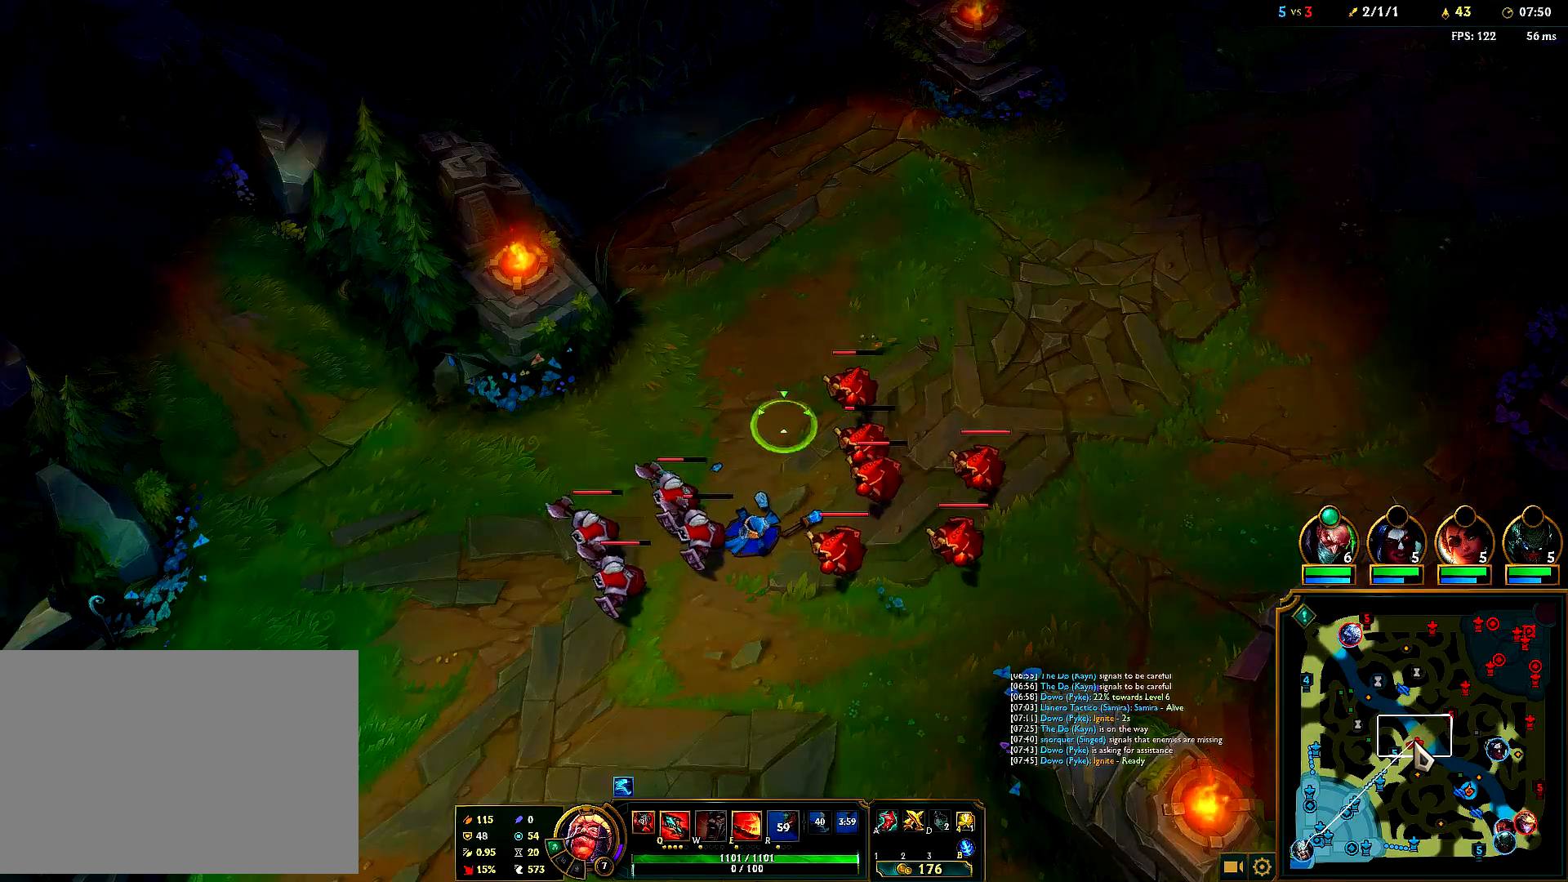
Gameplay with keyboard and mouse; each line is a JSON object with the keys and mouse buttons held at the frame after it. "events" lists presses ("down") and releases ("up") of "1", "2", "3", "4", "5", "6", "a", "alt", "b", "c", "ctrl", "d", "e", "f", "g", "q", "r", "s", "shift", "space", "t", "tab", "tilde", "v", "w", "x", "z", "mouse_left", "mouse_right", "mouse_mb4" and "mouse_mb5" between this image and that frame as [ms after this image, input, new state], when the widget could be followed in between. "mouse_left", "mouse_right", "mouse_mb4", "mouse_mb5" = the "left", "right", "mb4", "mb5" buttons of the "mouse" list. No other keys are recorded. Mouse movement is not recorded. Not read: mouse_wheel.
{"keys": [], "mouse": [], "events": [[50, "mouse_right", "up"], [83, "mouse_left", "up"]]}
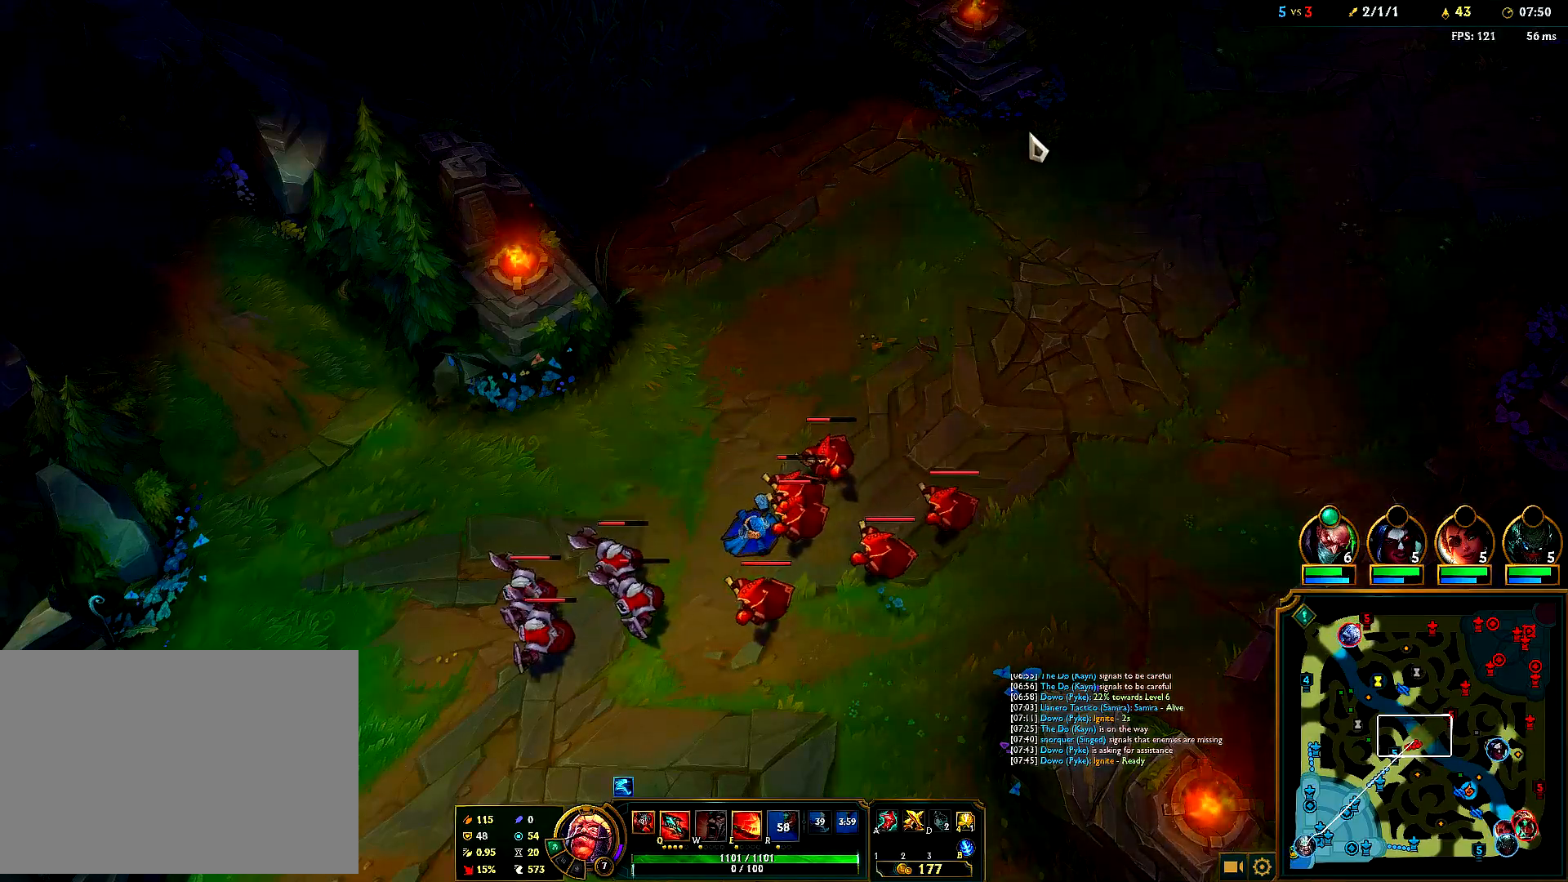
{"keys": [], "mouse": [], "events": [[267, "s", "down"], [350, "s", "up"]]}
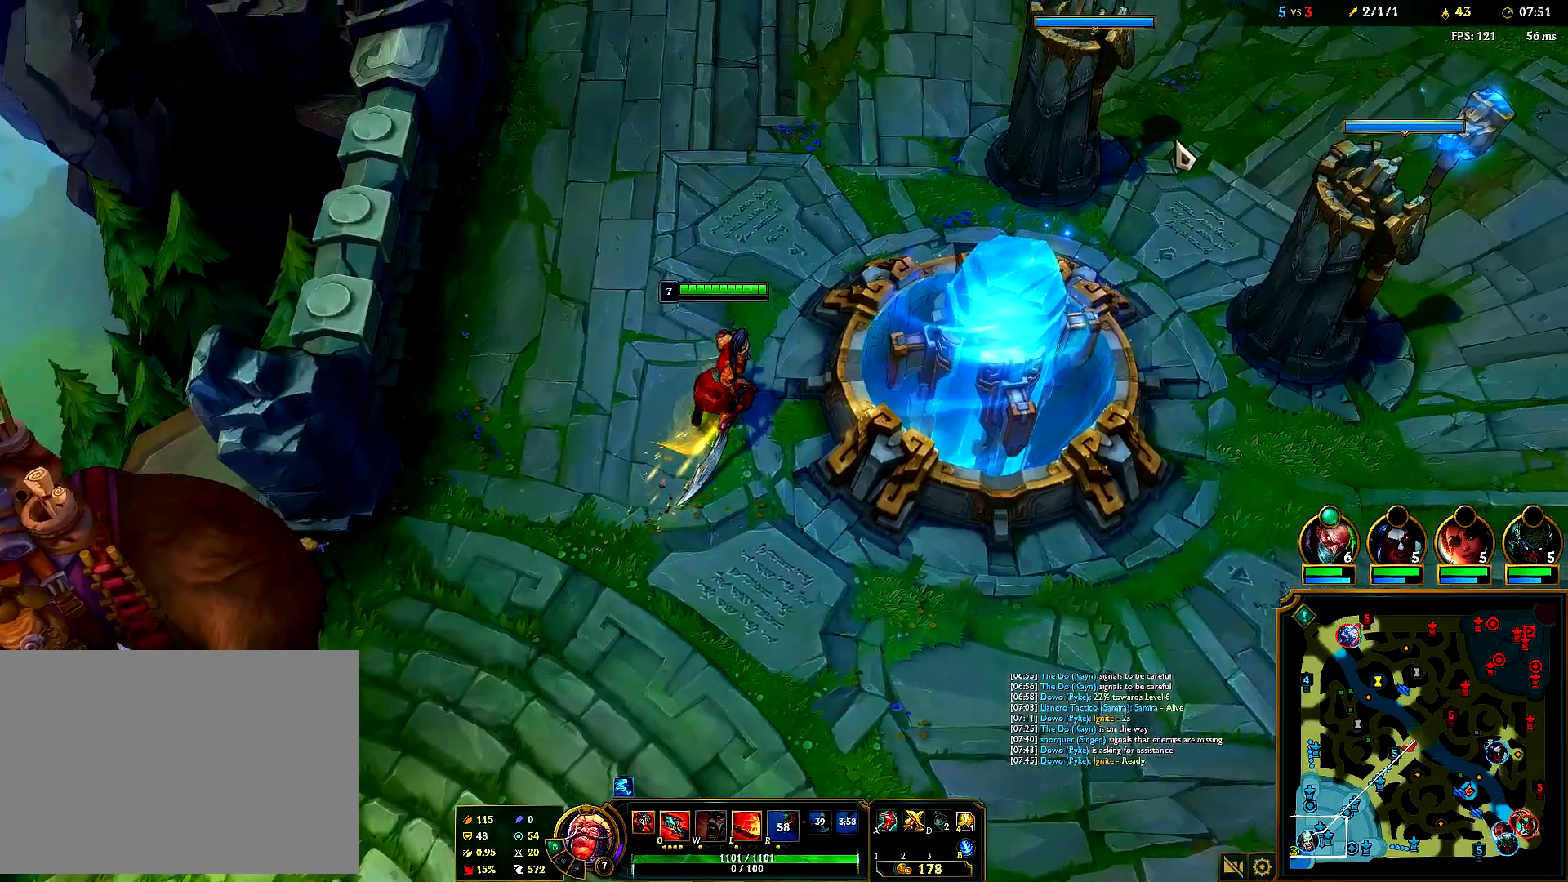
{"keys": [], "mouse": [], "events": [[167, "mouse_right", "down"], [283, "mouse_right", "up"], [367, "mouse_right", "down"], [467, "mouse_right", "up"]]}
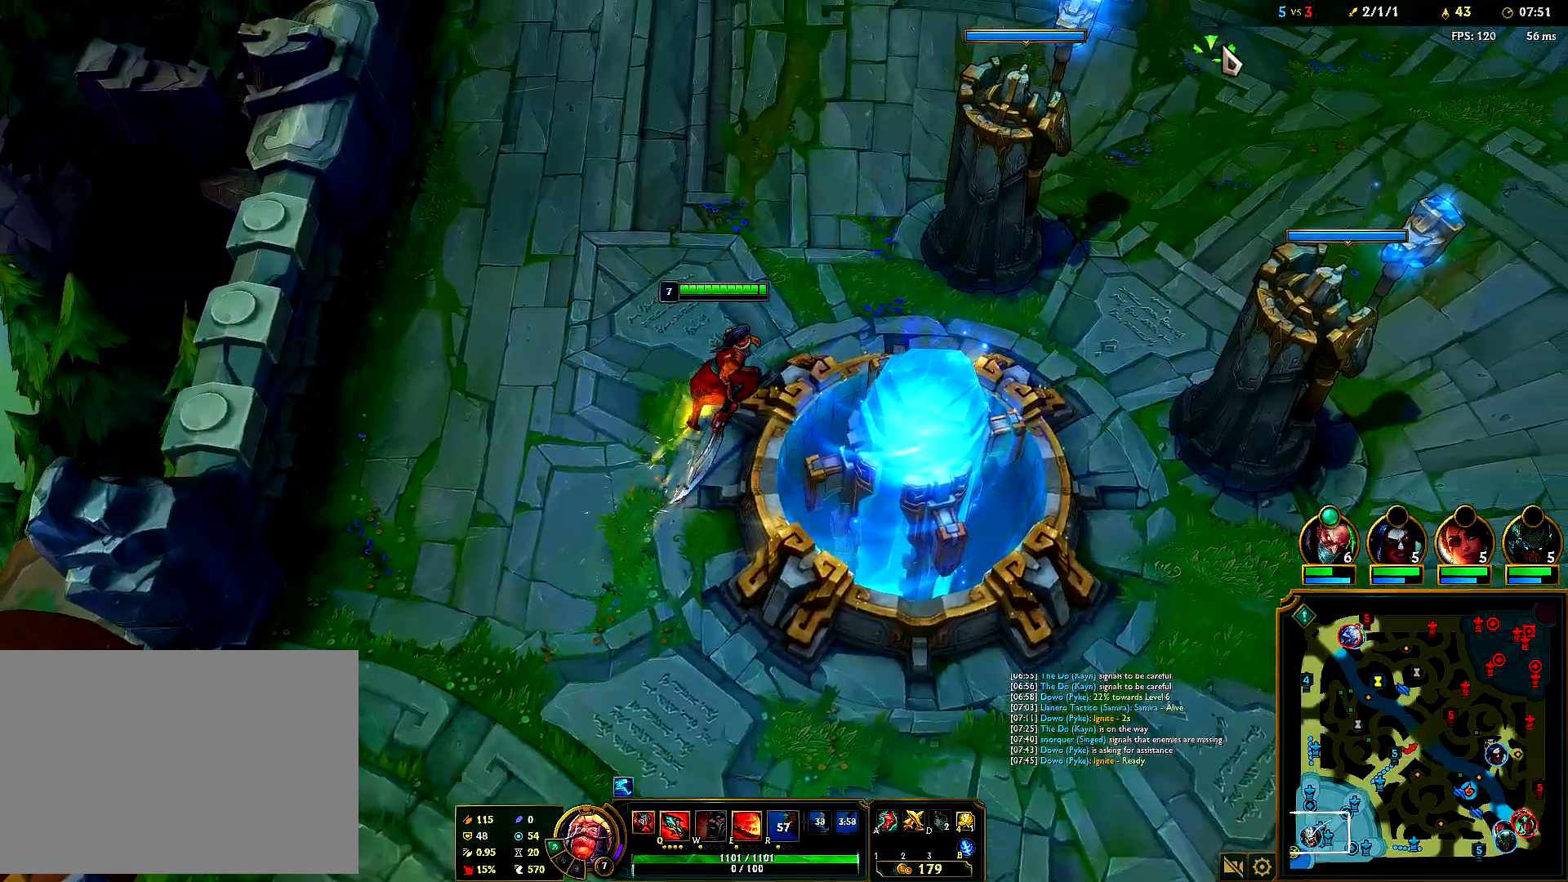
{"keys": [], "mouse": ["right"], "events": [[50, "mouse_right", "down"], [333, "mouse_right", "up"], [417, "mouse_right", "down"]]}
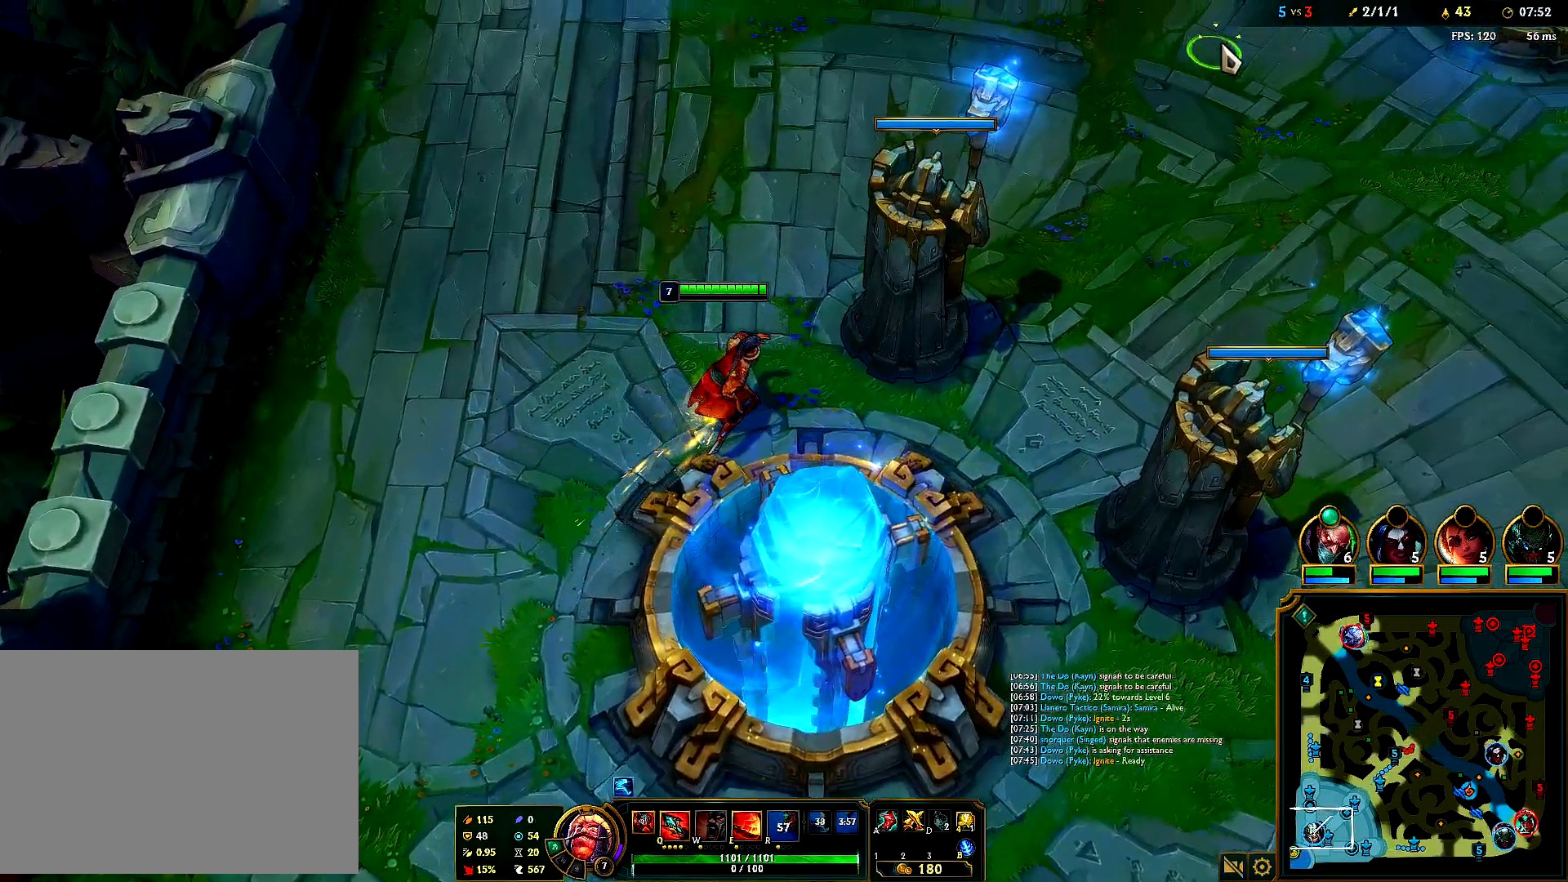
{"keys": [], "mouse": ["right"], "events": [[33, "mouse_right", "up"], [167, "e", "down"], [233, "e", "up"], [433, "mouse_right", "down"]]}
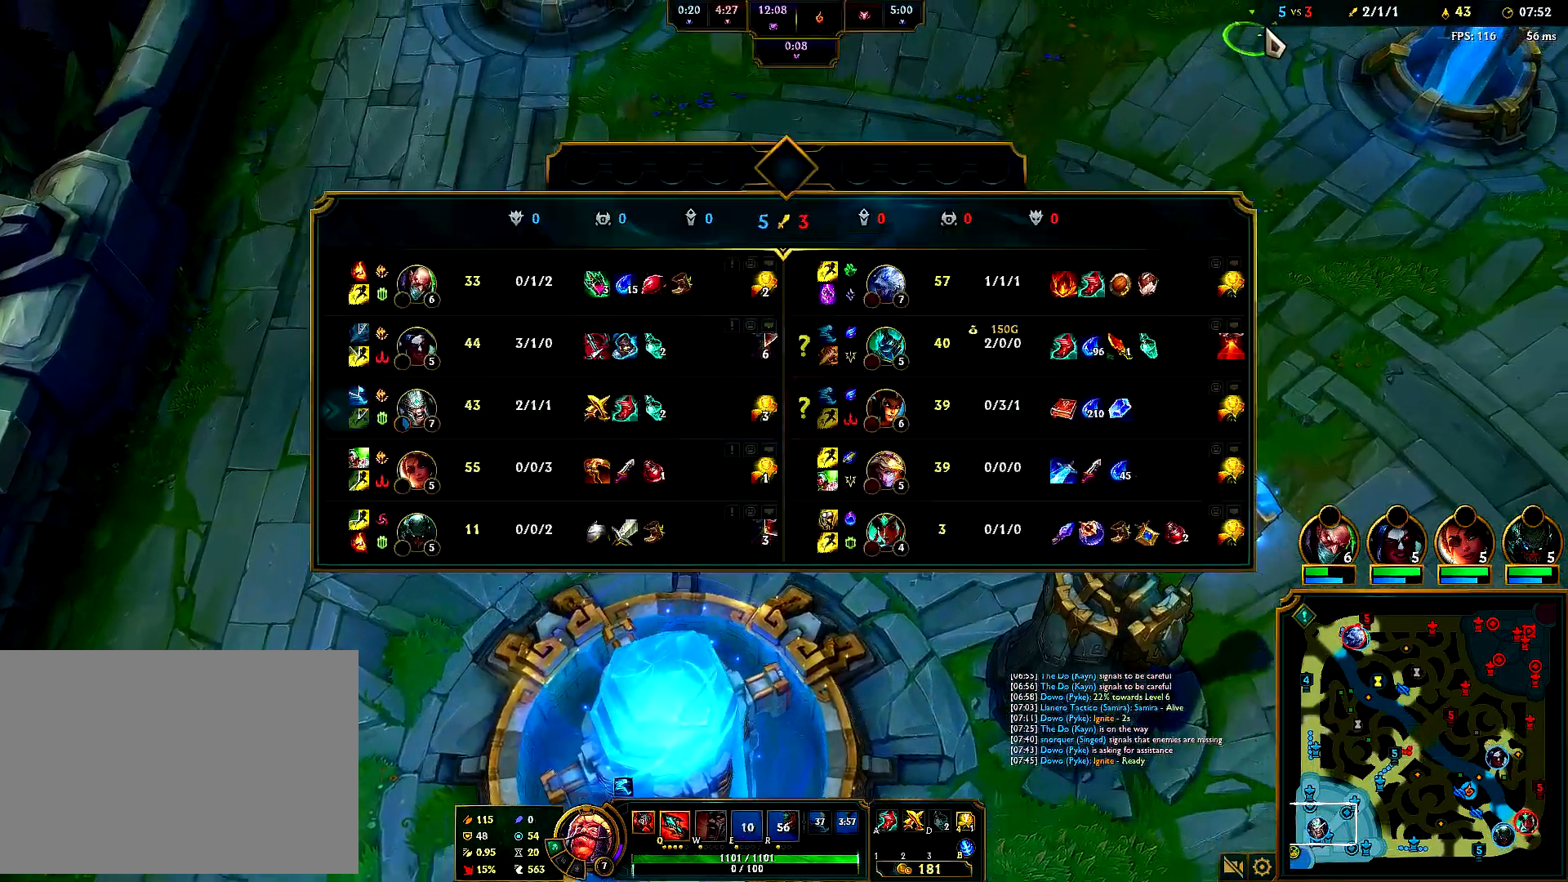
{"keys": [], "mouse": [], "events": [[50, "mouse_right", "up"], [150, "mouse_right", "down"], [267, "mouse_right", "up"], [333, "mouse_right", "down"], [467, "mouse_right", "up"]]}
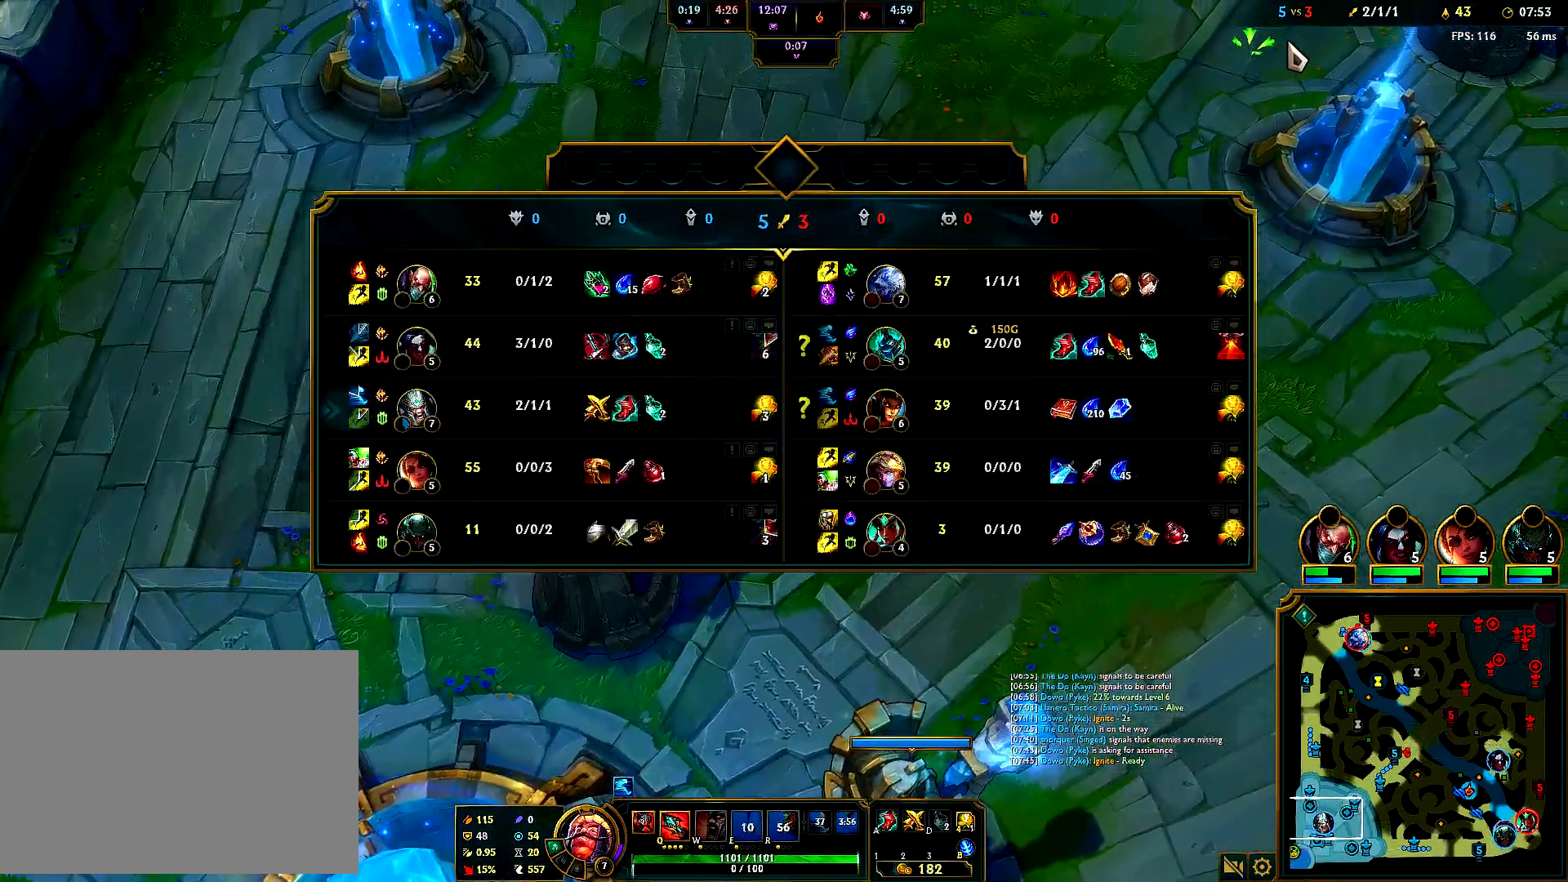
{"keys": [], "mouse": ["right"], "events": [[33, "mouse_right", "down"], [183, "mouse_right", "up"], [267, "mouse_right", "down"], [400, "mouse_right", "up"], [483, "mouse_right", "down"]]}
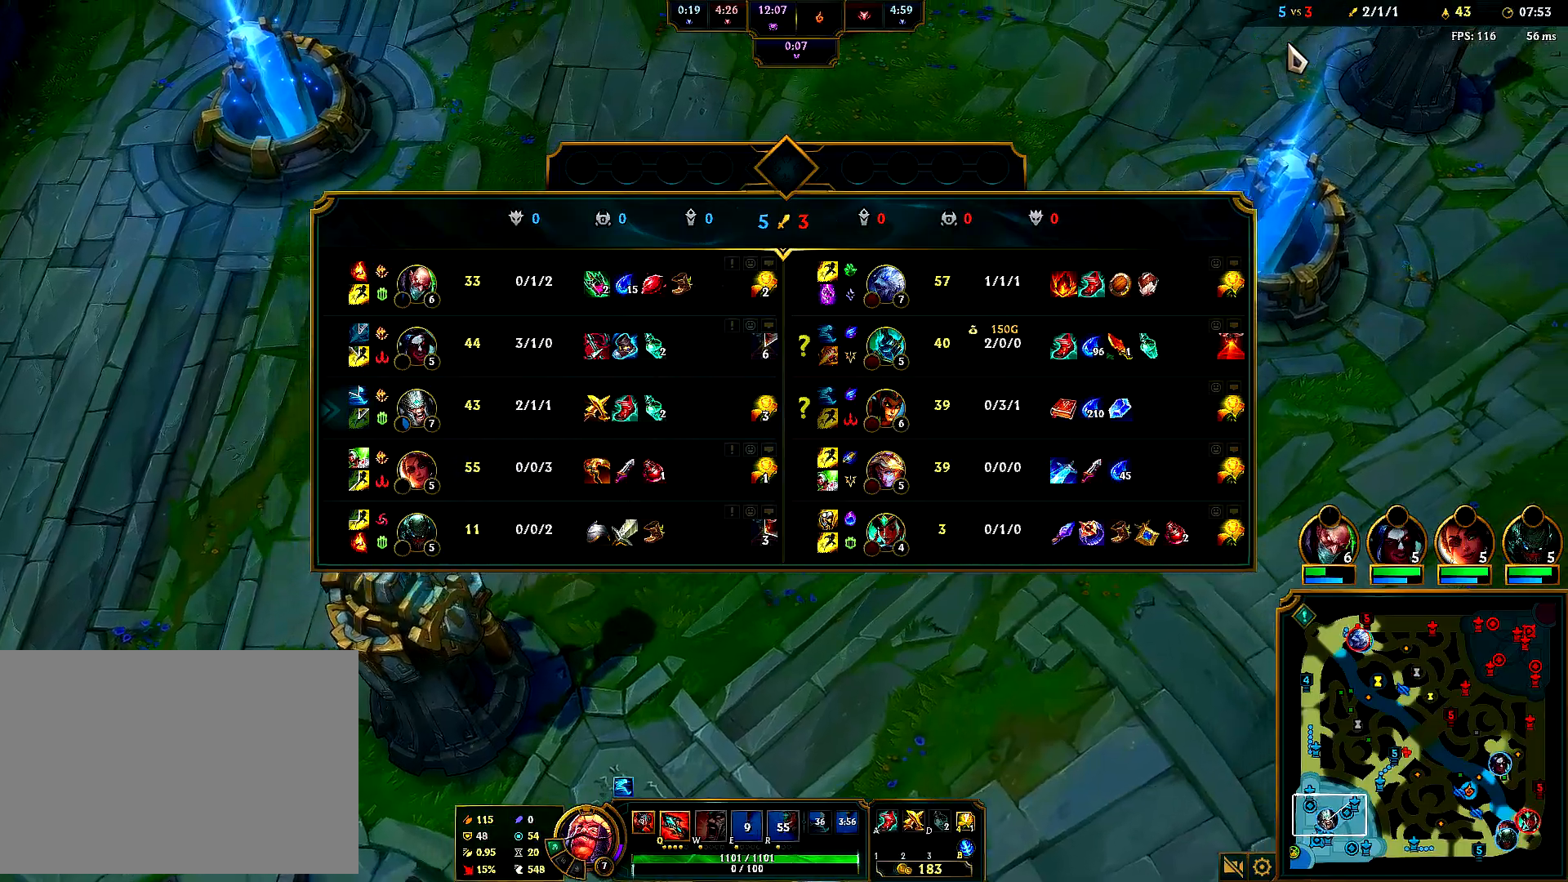
{"keys": [], "mouse": [], "events": [[83, "mouse_right", "up"], [167, "mouse_right", "down"], [267, "mouse_right", "up"], [367, "mouse_right", "down"], [467, "mouse_right", "up"]]}
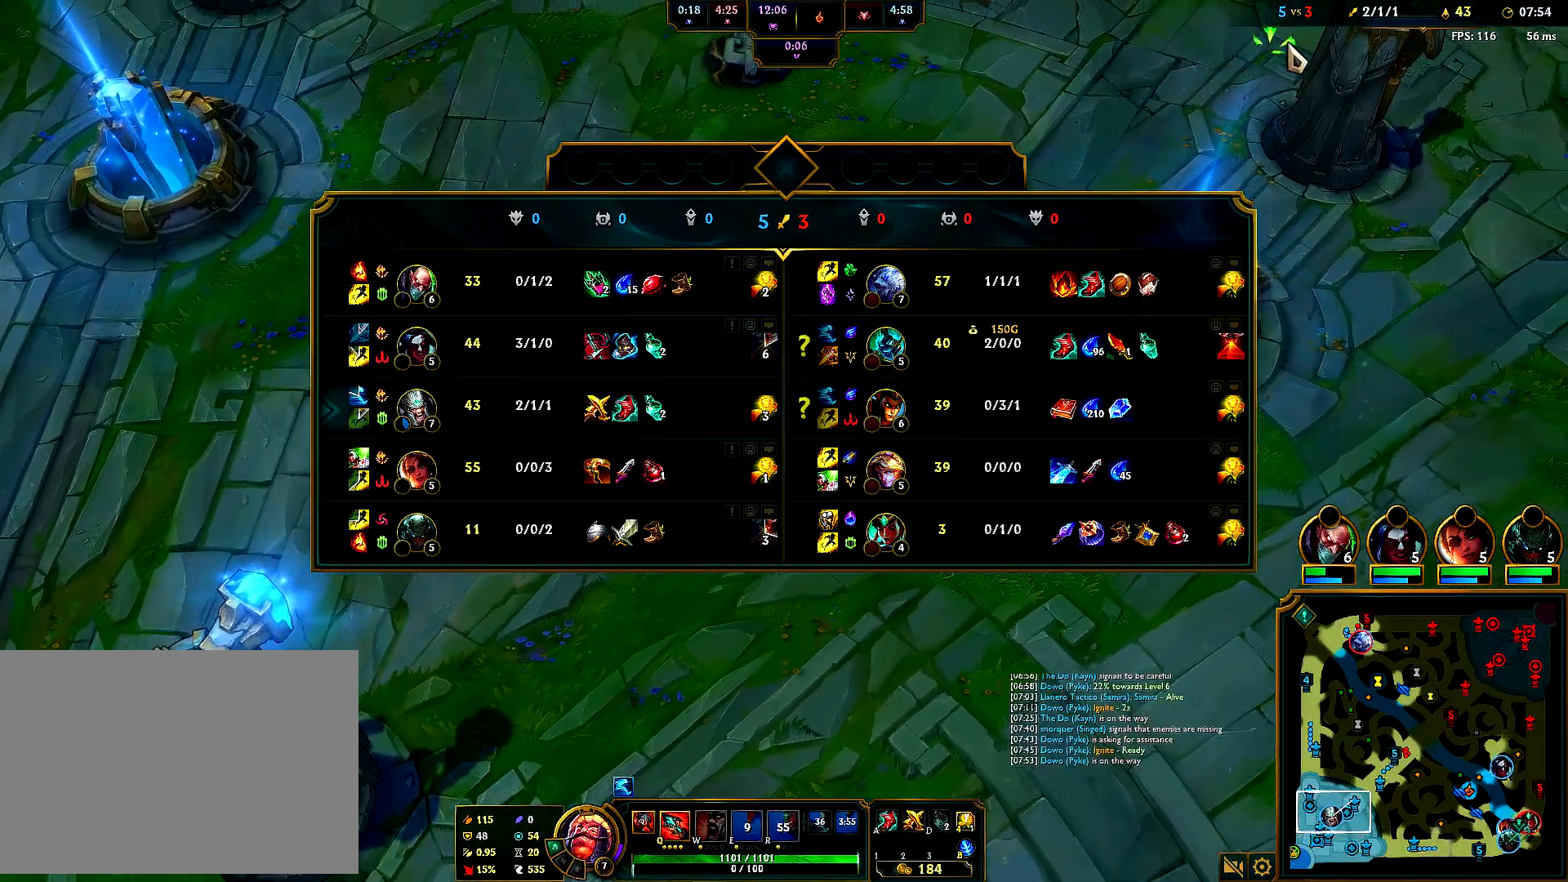
{"keys": [], "mouse": ["right"], "events": [[50, "mouse_right", "down"], [167, "mouse_right", "up"], [233, "mouse_right", "down"], [350, "mouse_right", "up"], [417, "mouse_right", "down"]]}
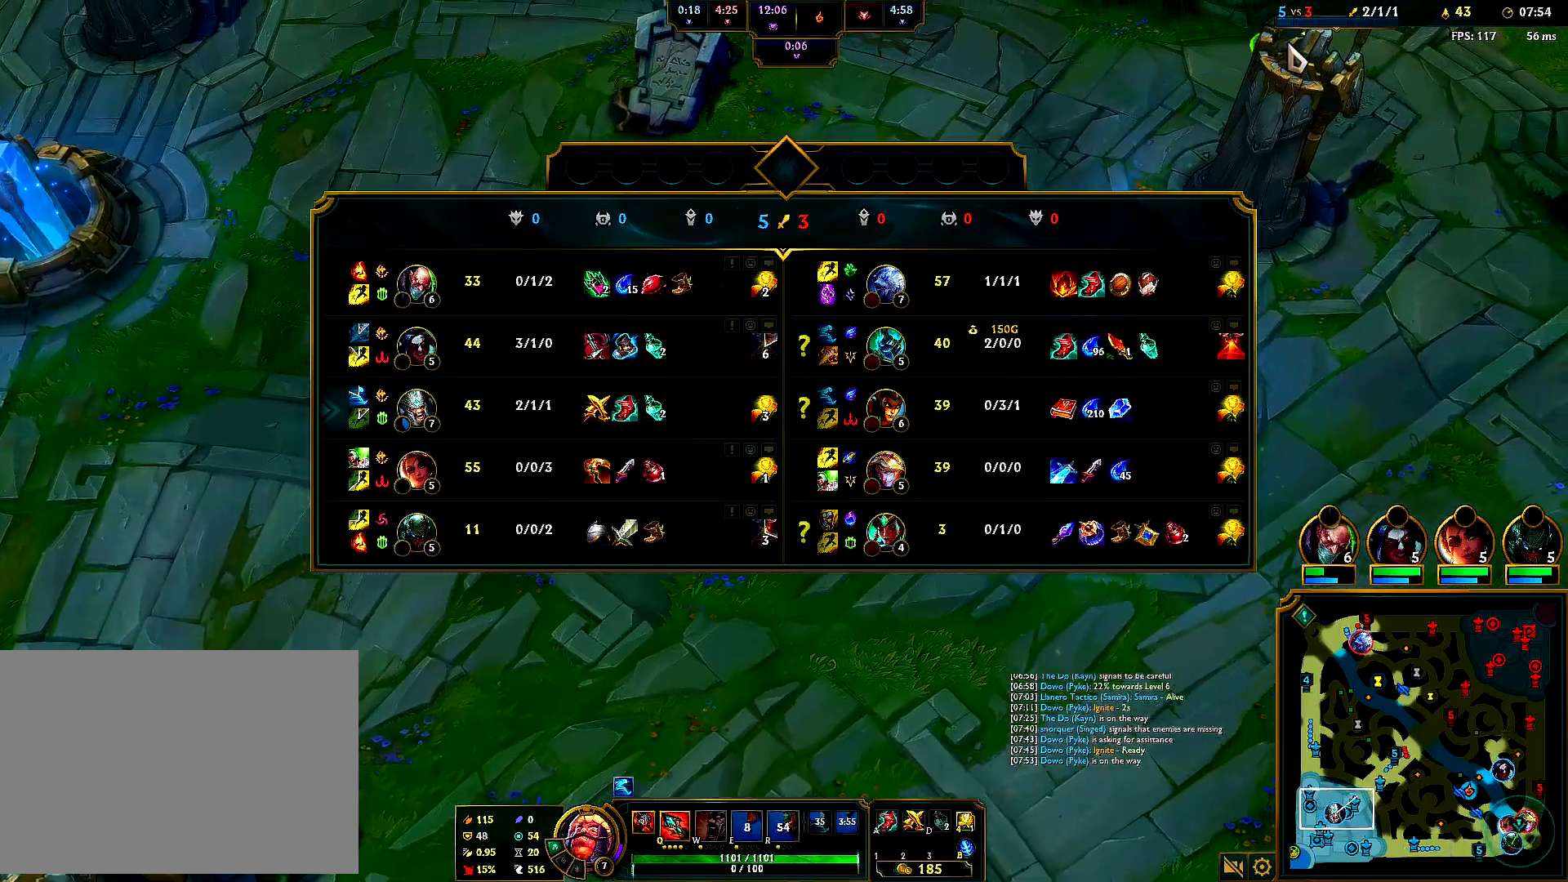
{"keys": [], "mouse": [], "events": [[33, "mouse_right", "up"]]}
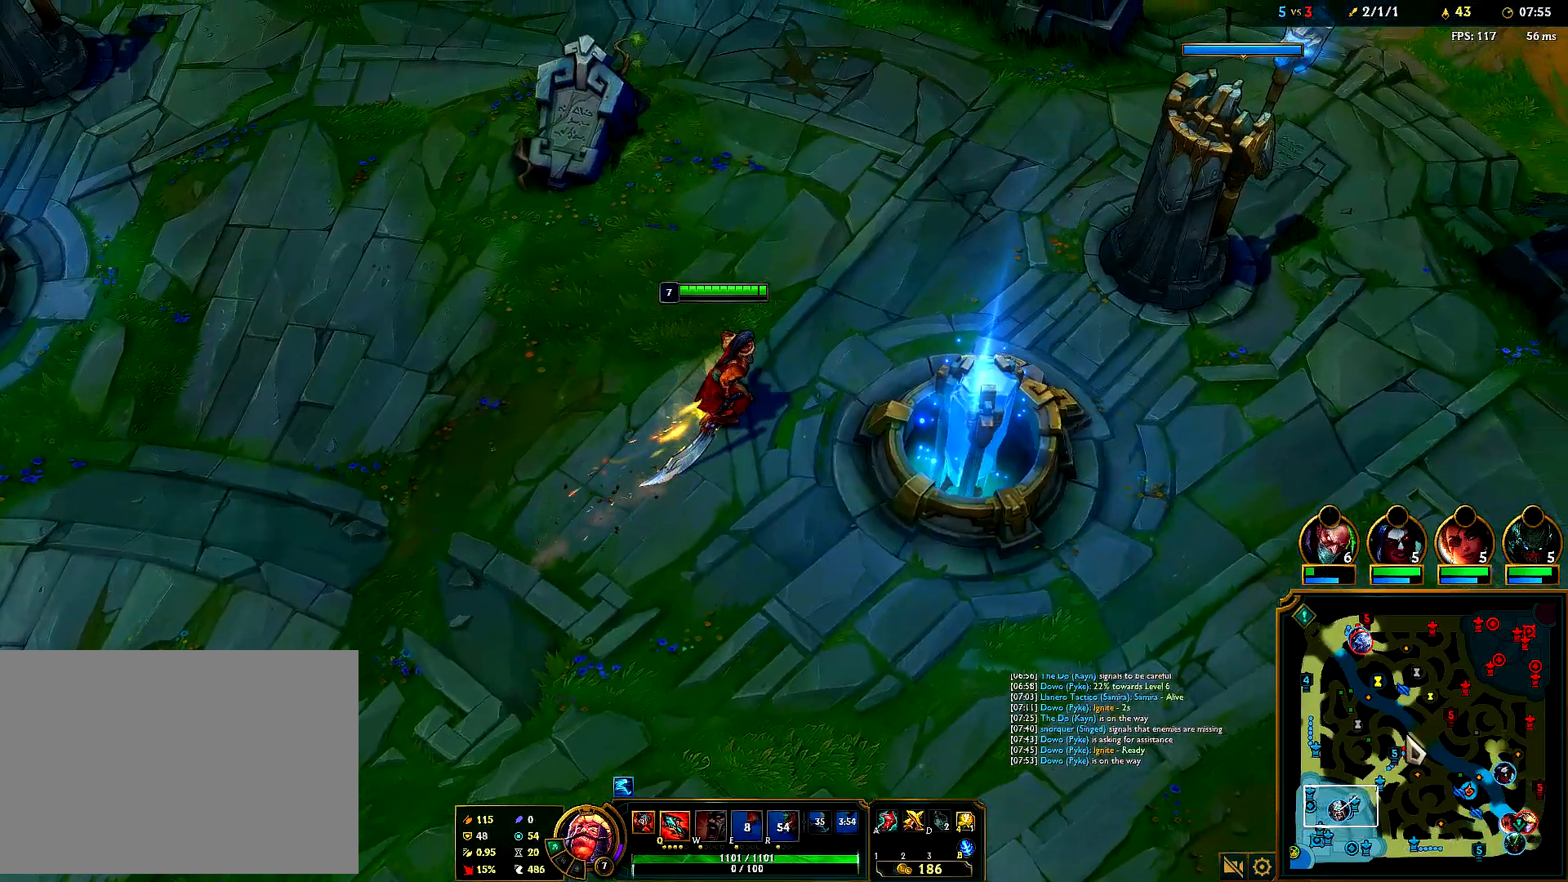
{"keys": [], "mouse": ["left", "right"], "events": [[200, "mouse_left", "down"], [433, "mouse_right", "down"]]}
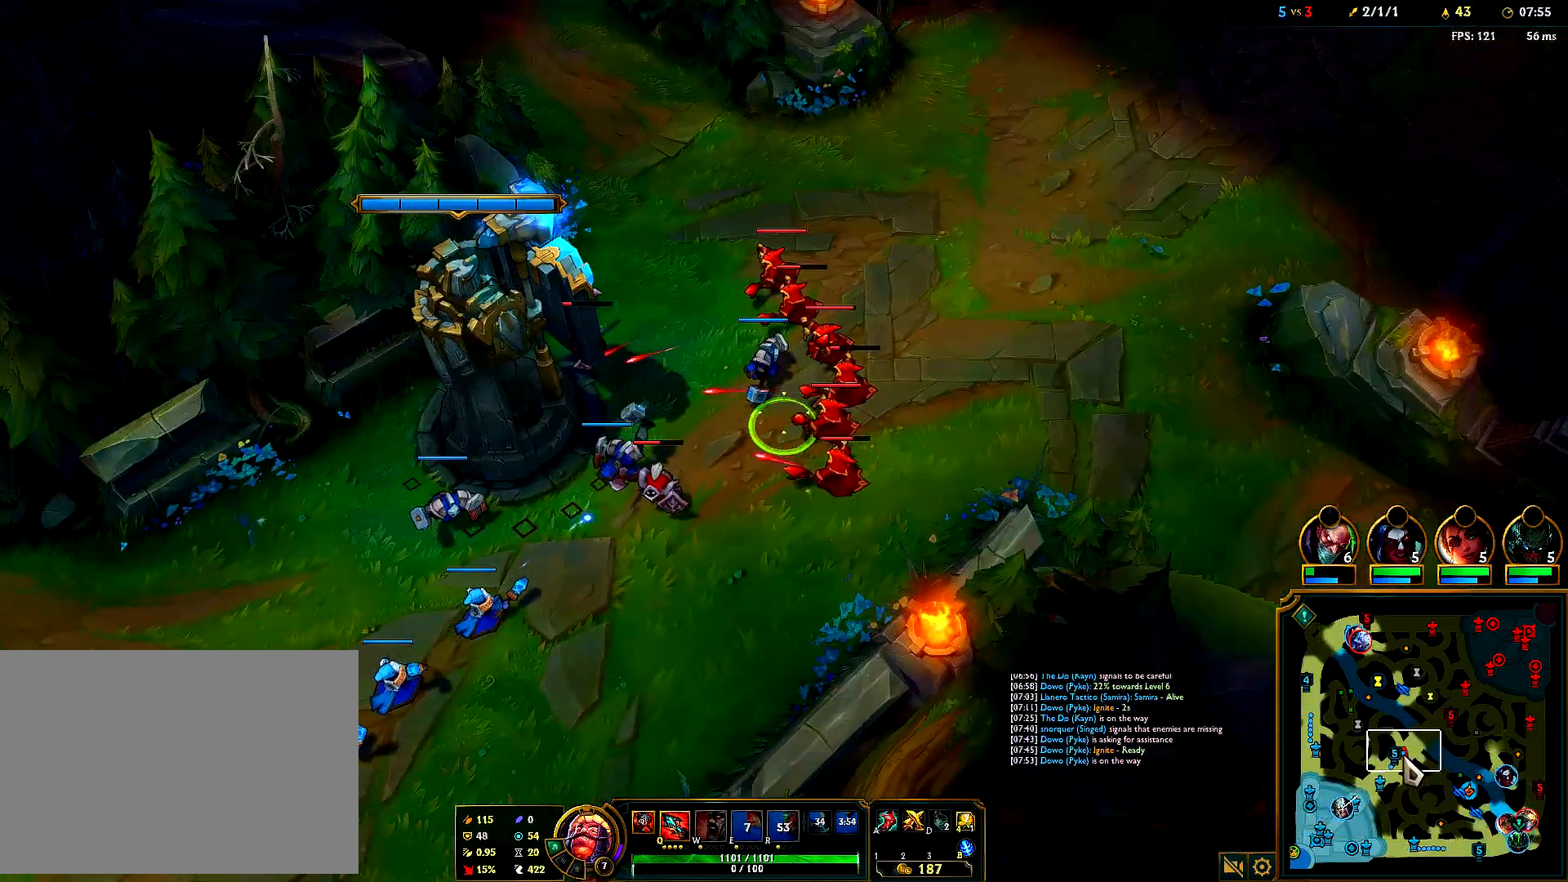
{"keys": [], "mouse": ["left"], "events": [[17, "mouse_right", "up"], [133, "mouse_right", "down"], [200, "mouse_right", "up"], [283, "mouse_right", "down"], [417, "mouse_right", "up"]]}
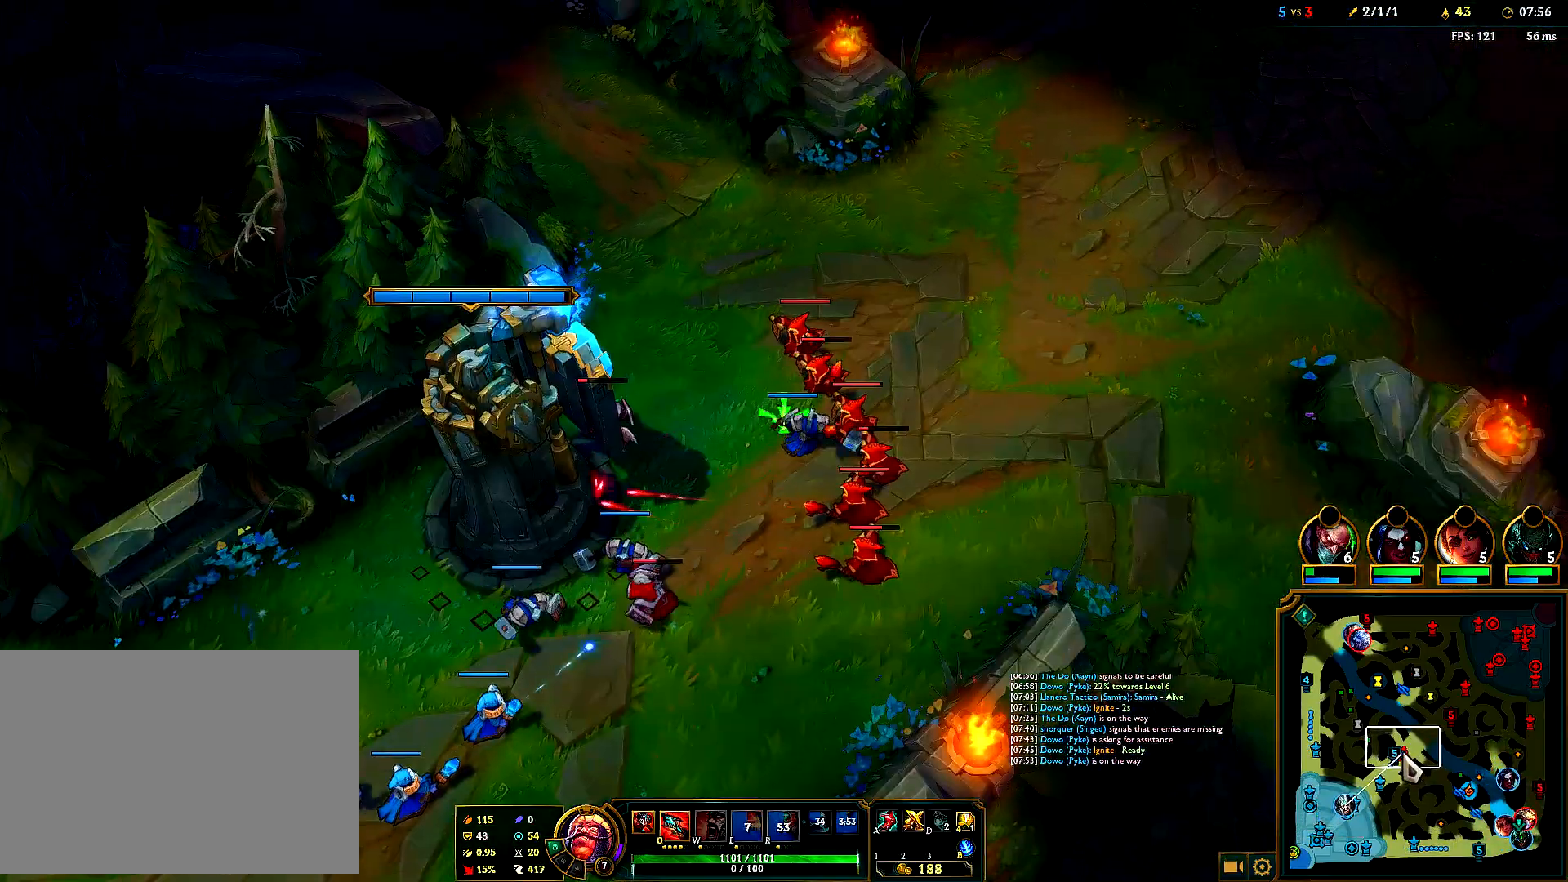
{"keys": [], "mouse": ["left"], "events": [[17, "mouse_right", "down"], [83, "mouse_right", "up"], [183, "mouse_right", "down"], [267, "mouse_right", "up"], [367, "mouse_right", "down"], [467, "mouse_right", "up"]]}
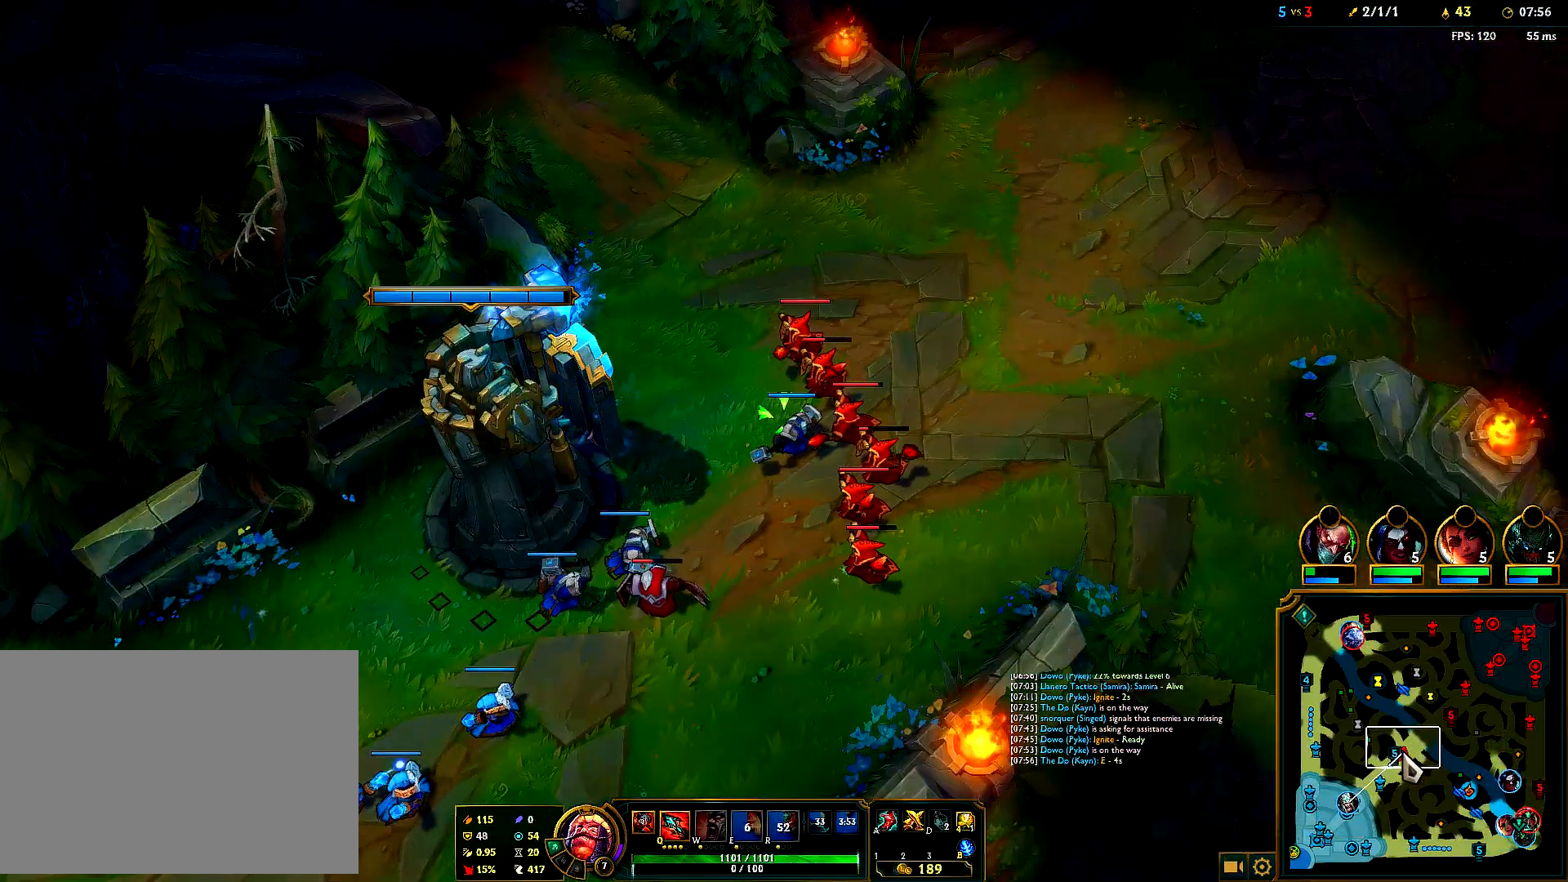
{"keys": [], "mouse": ["left", "right"], "events": [[83, "mouse_right", "down"], [183, "mouse_right", "up"], [267, "mouse_right", "down"], [367, "mouse_right", "up"], [450, "mouse_right", "down"]]}
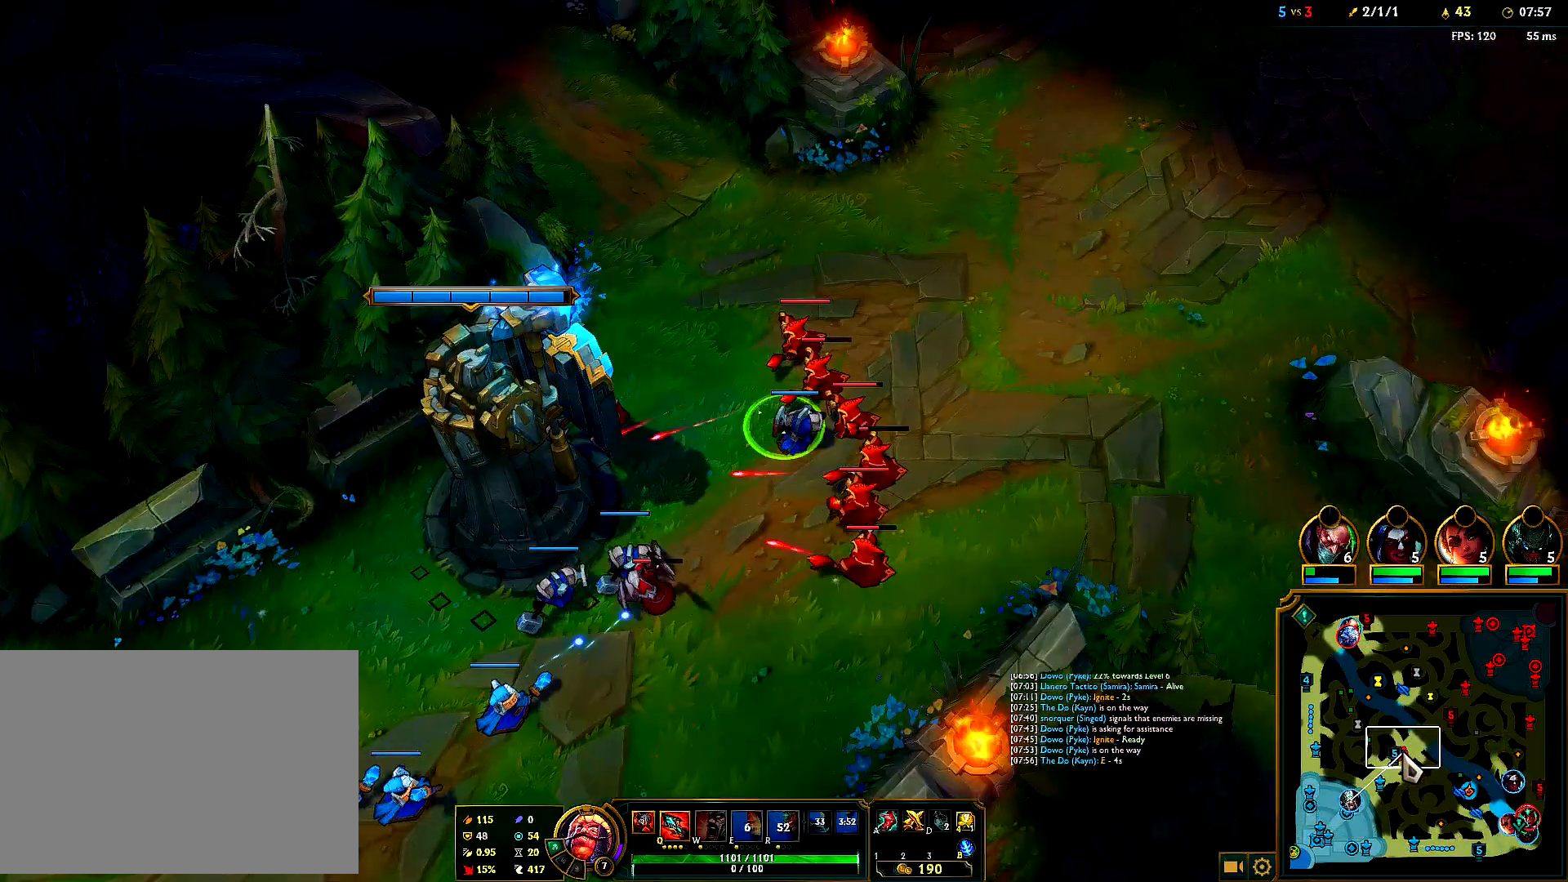
{"keys": [], "mouse": [], "events": [[100, "mouse_left", "up"], [100, "mouse_right", "up"]]}
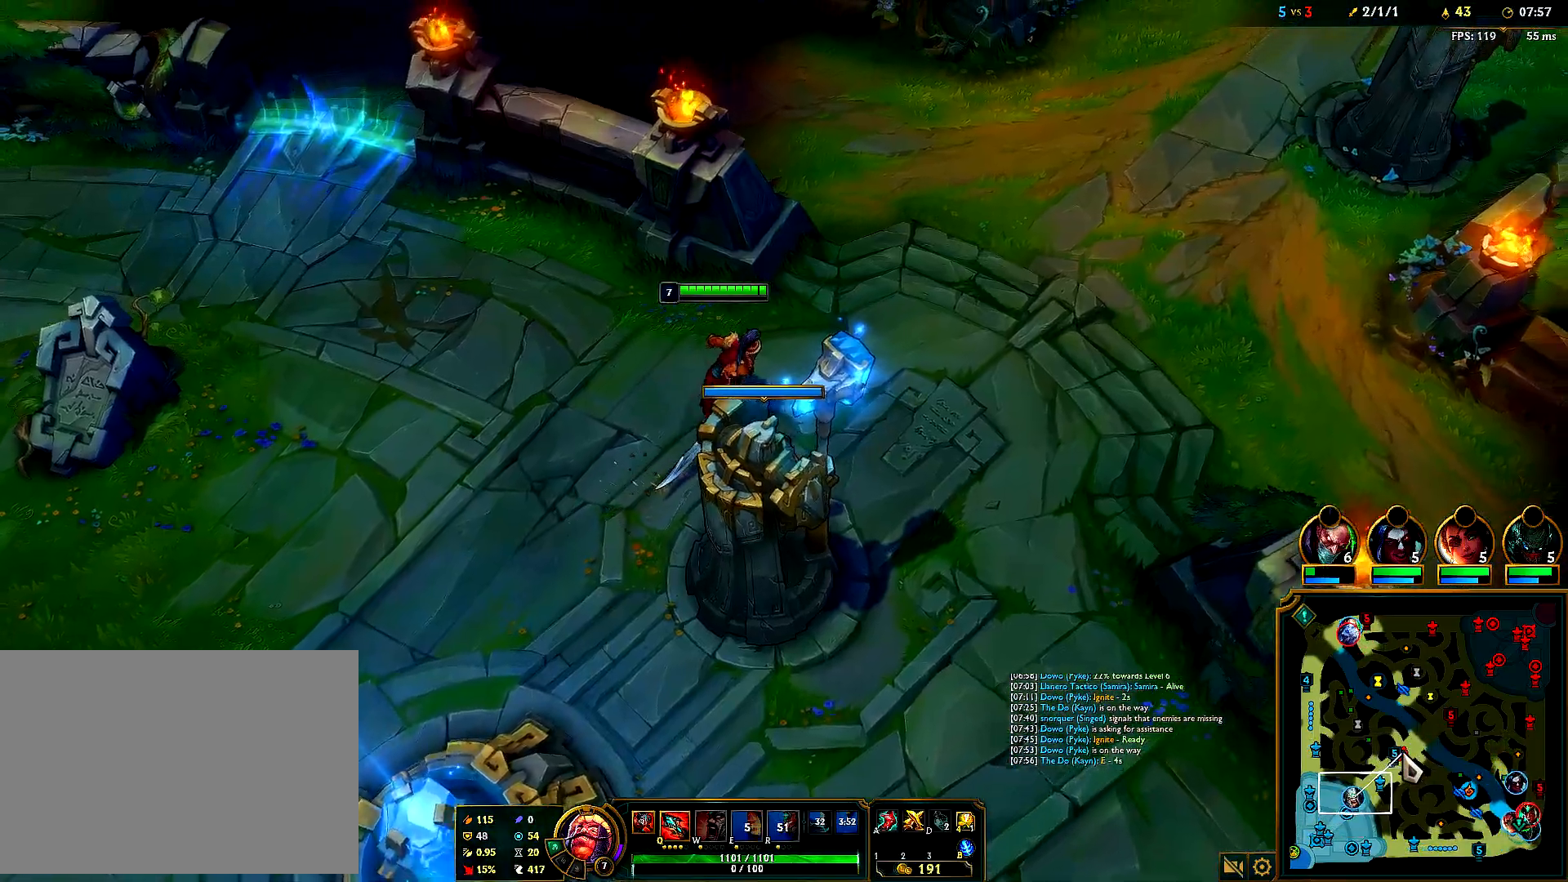
{"keys": [], "mouse": [], "events": []}
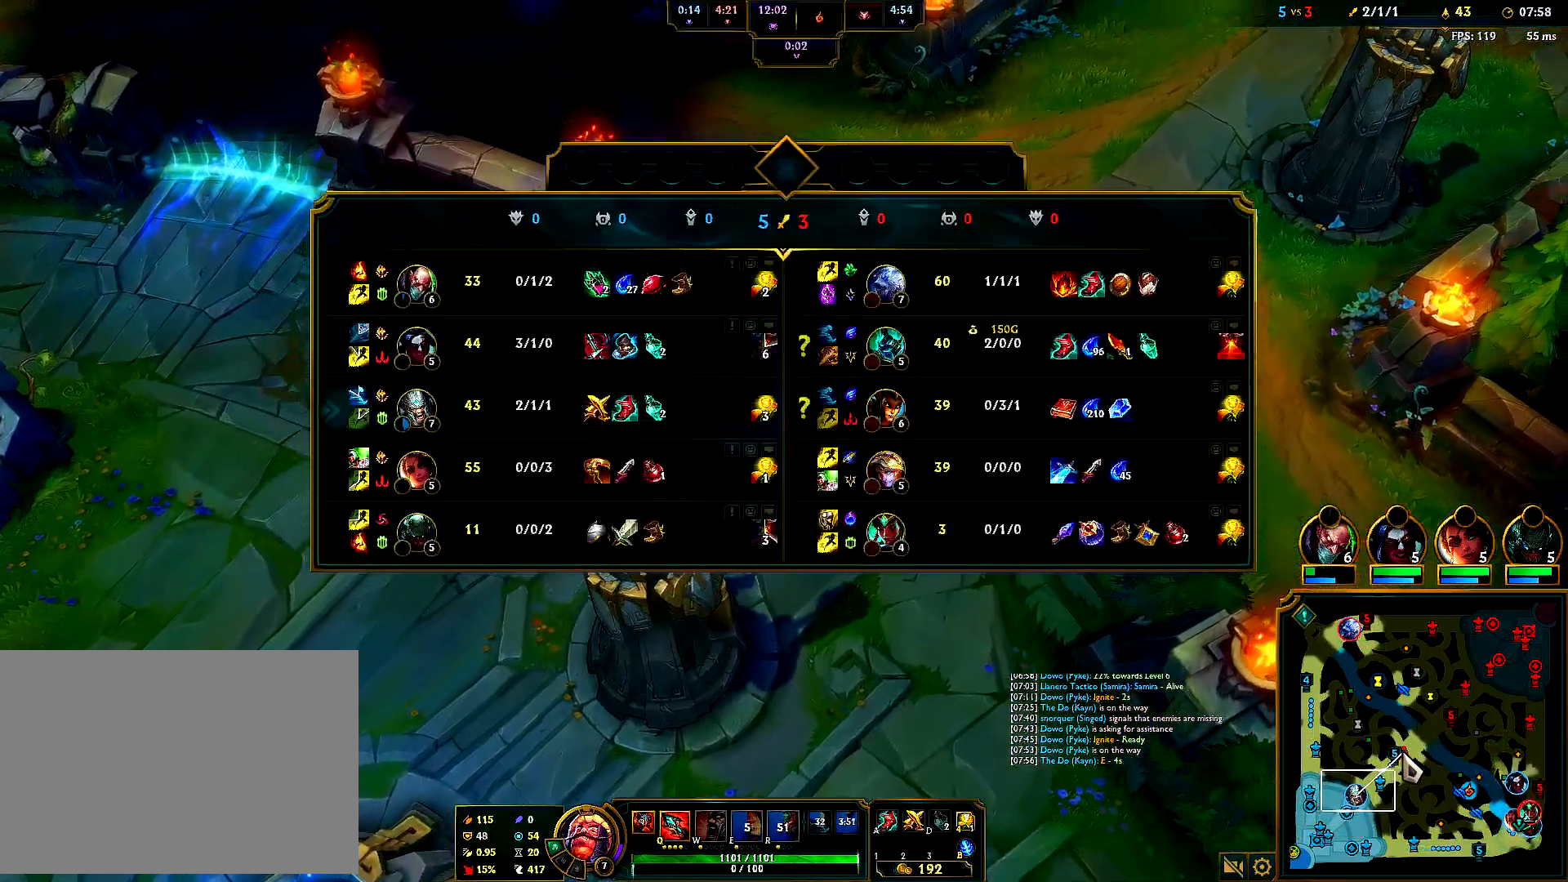
{"keys": [], "mouse": [], "events": []}
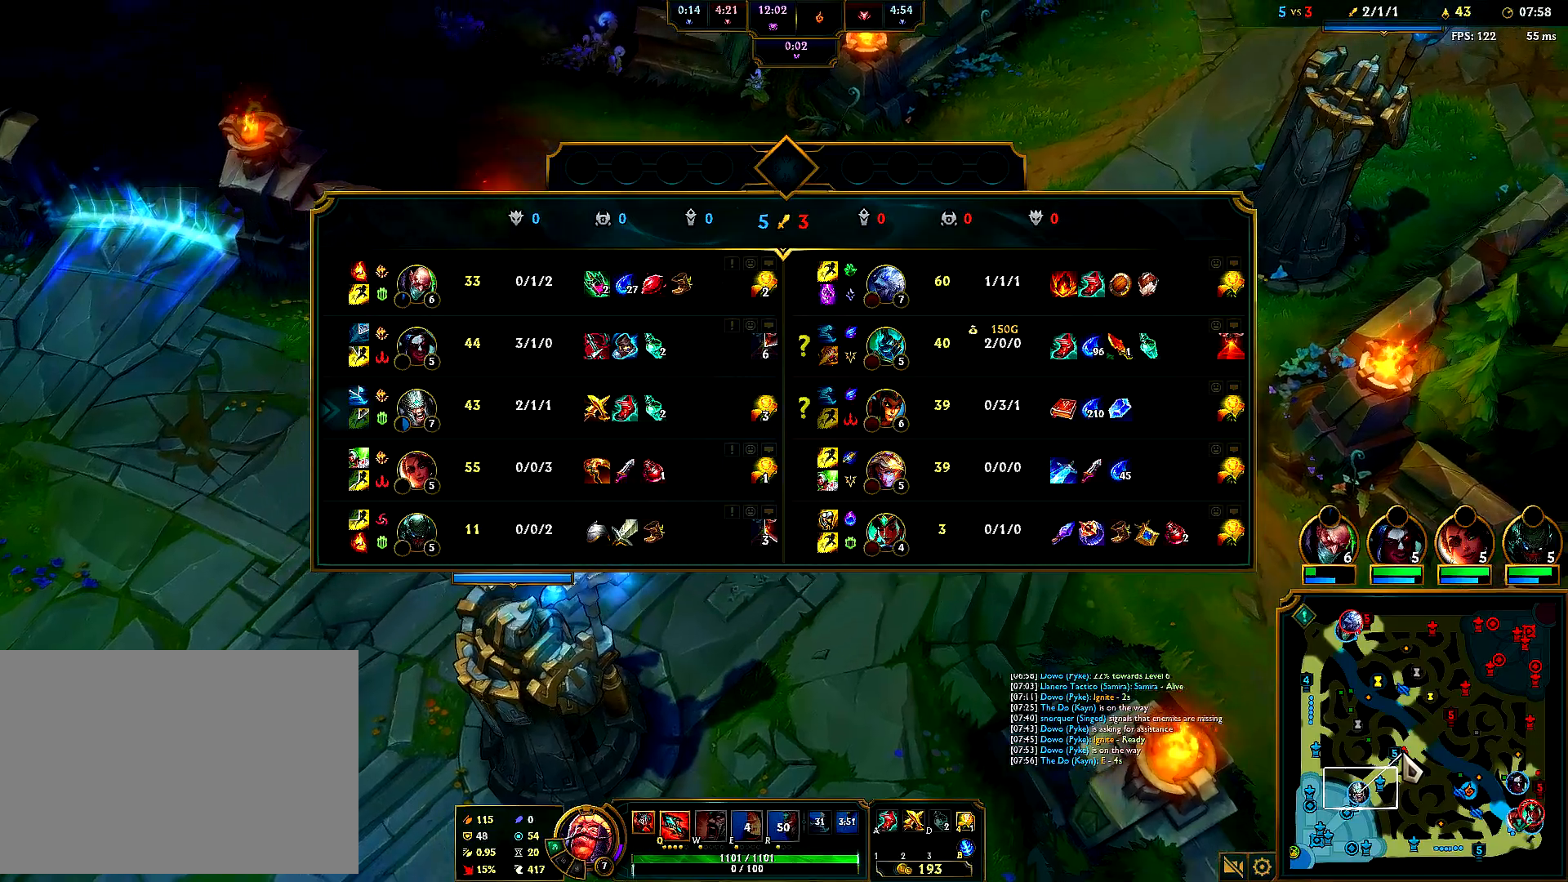
{"keys": [], "mouse": [], "events": []}
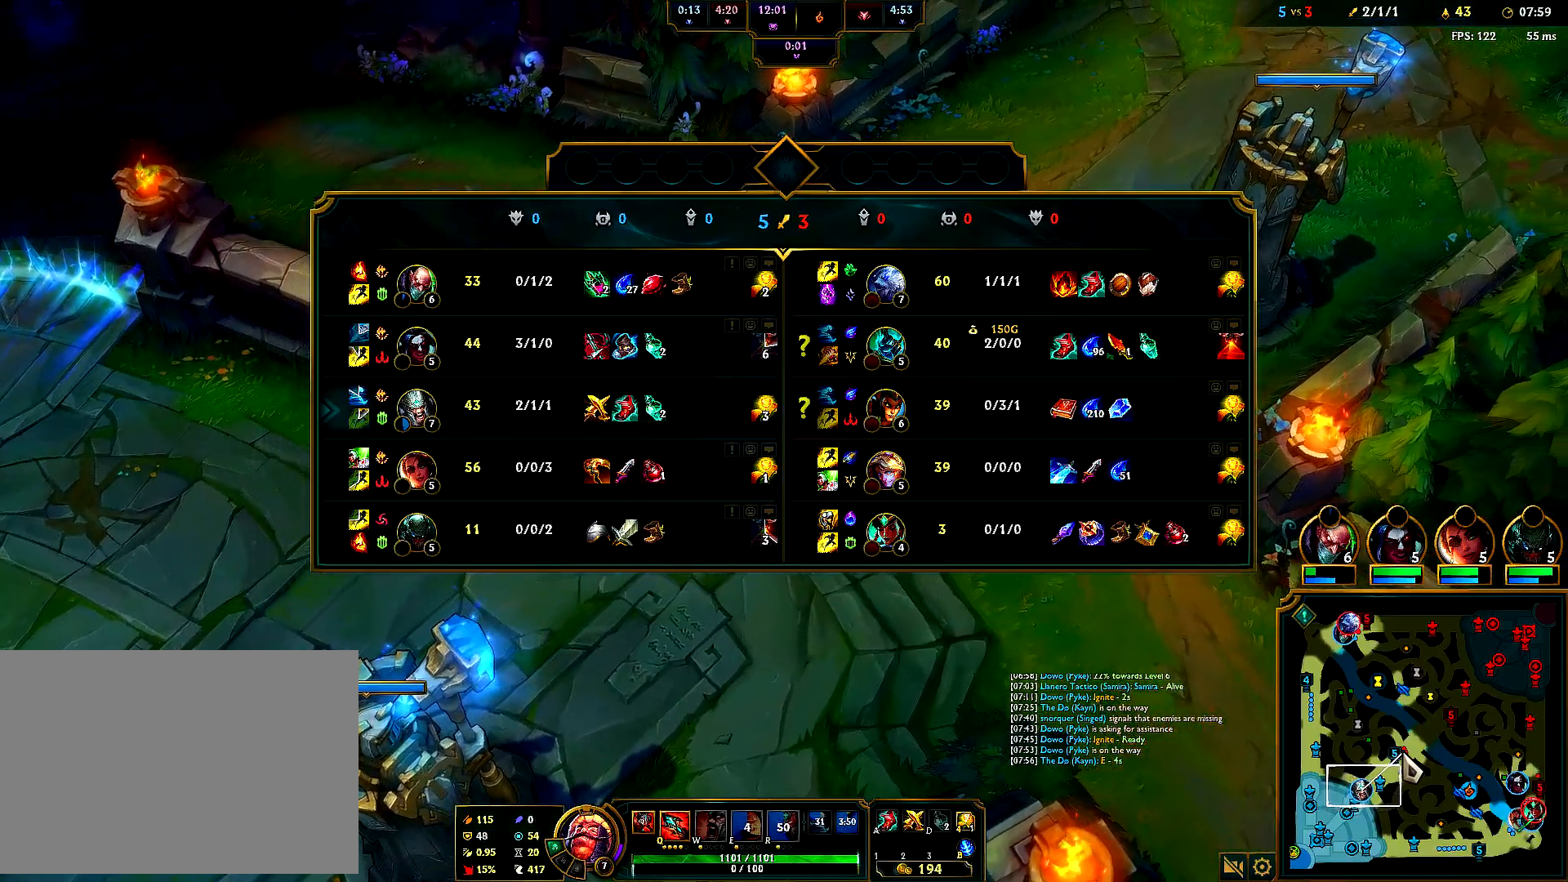
{"keys": [], "mouse": [], "events": []}
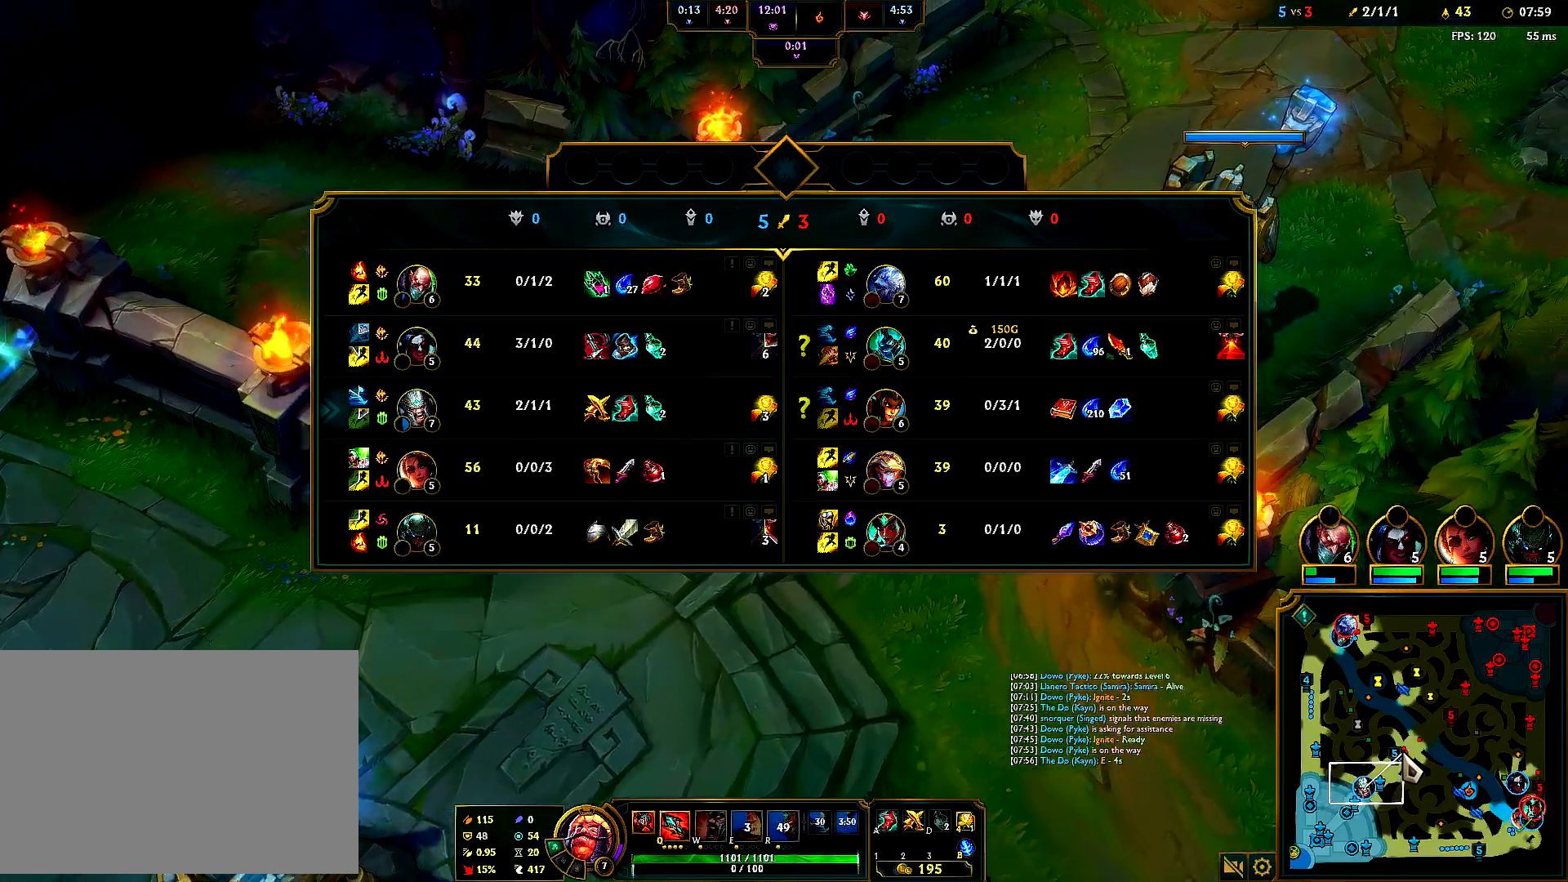
{"keys": [], "mouse": [], "events": []}
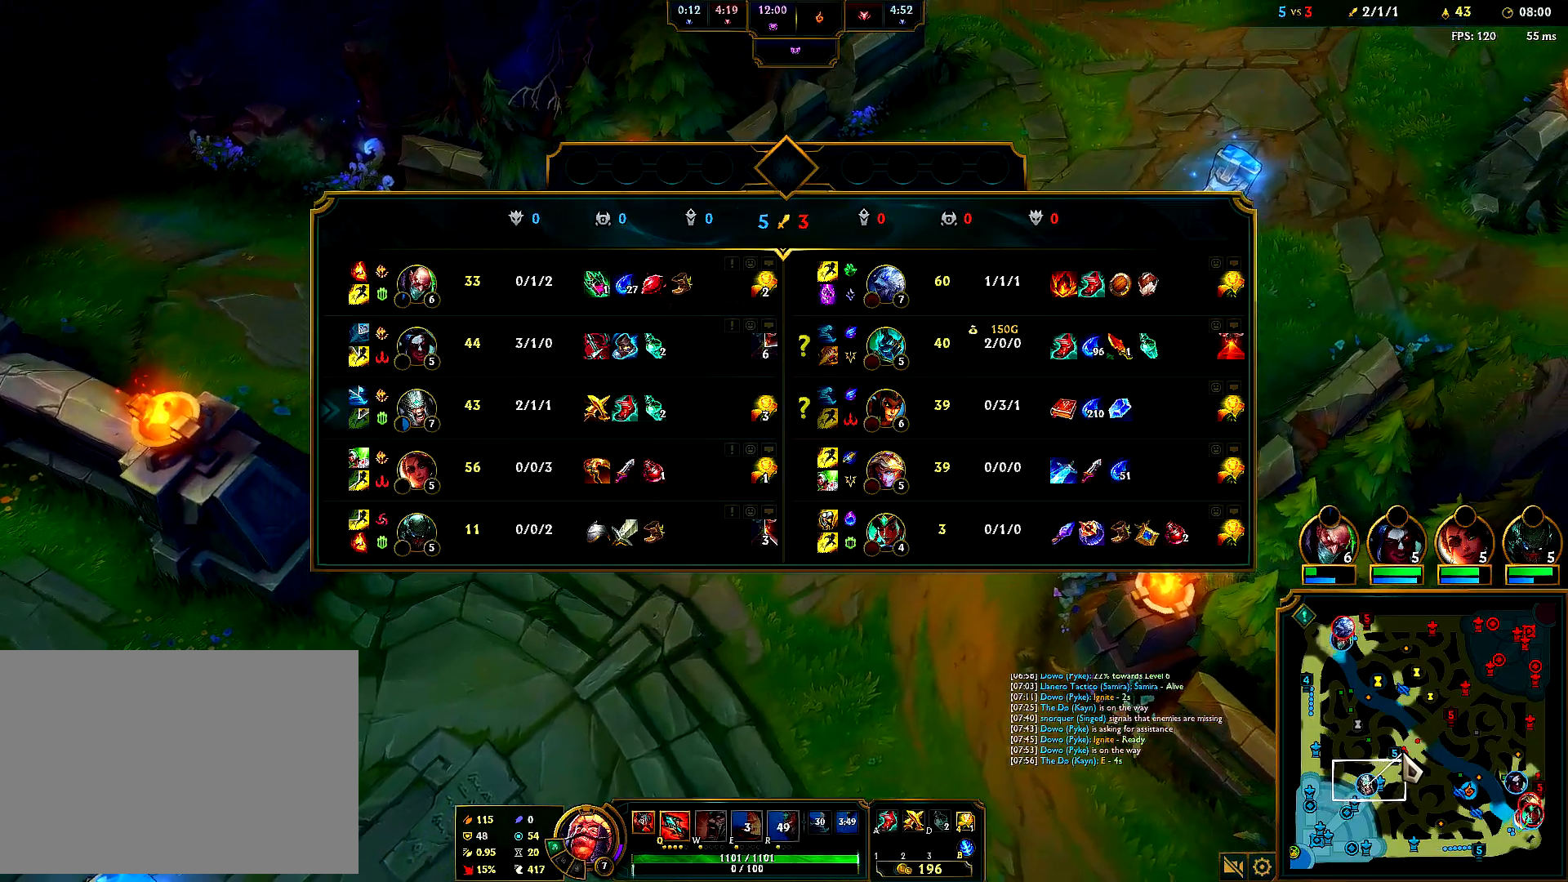
{"keys": [], "mouse": [], "events": []}
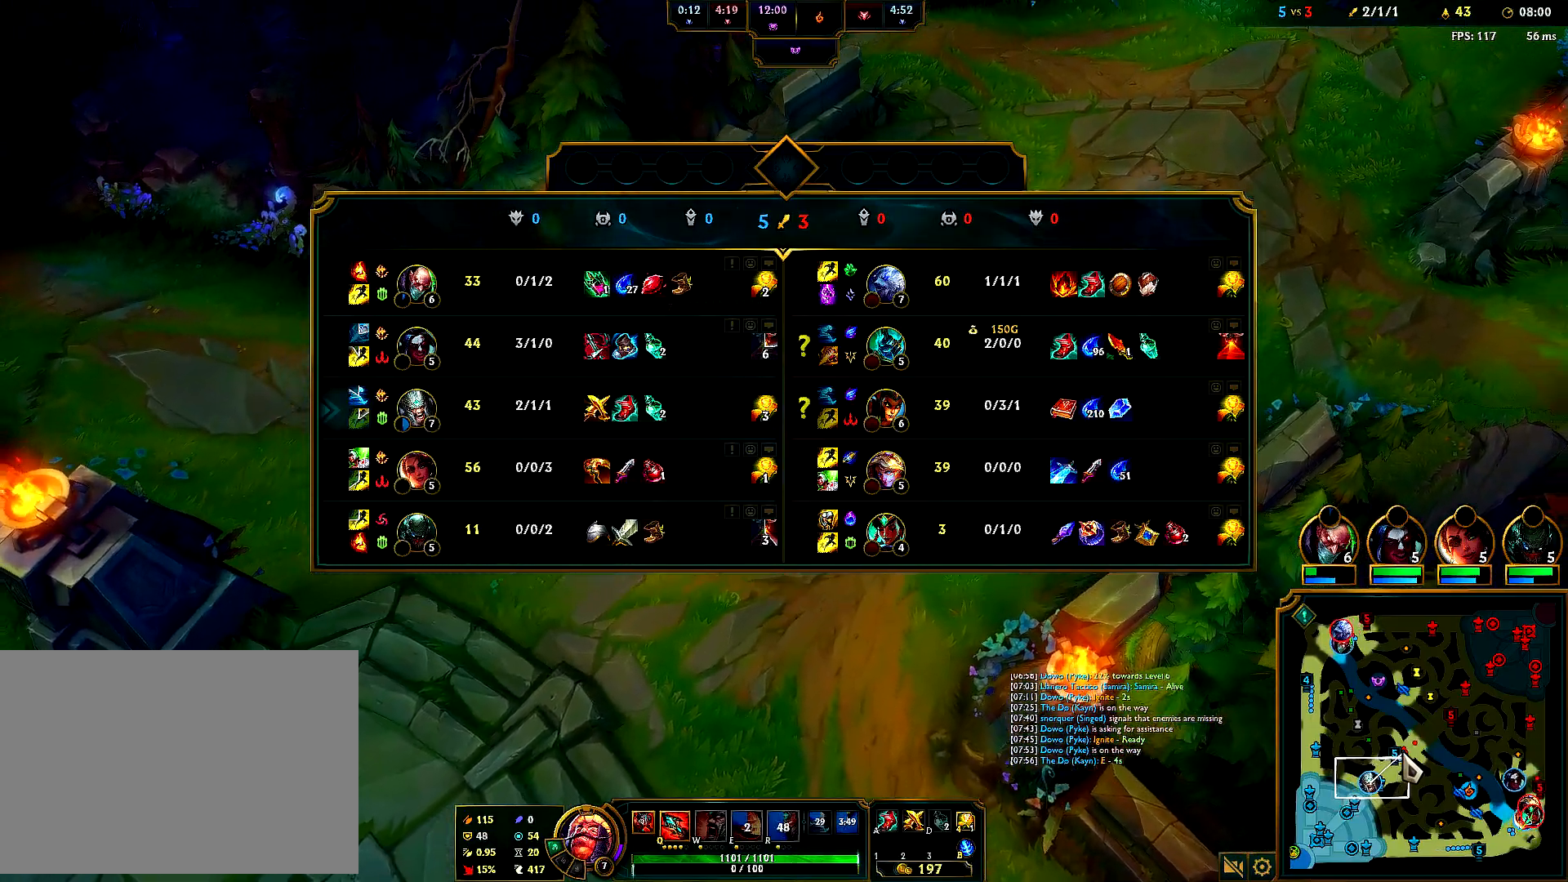
{"keys": [], "mouse": [], "events": []}
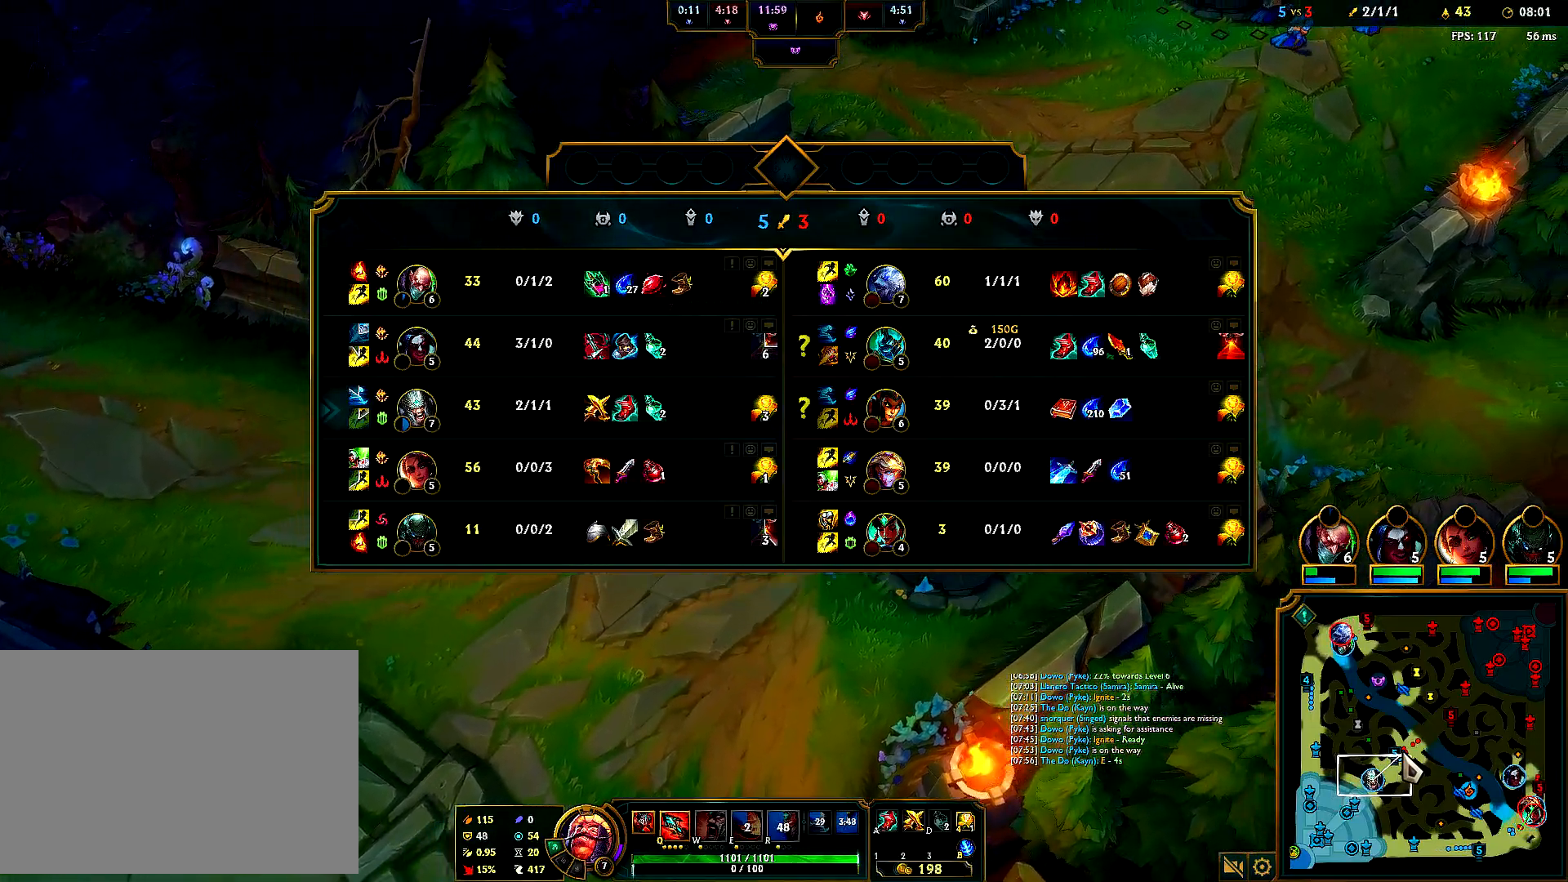
{"keys": [], "mouse": [], "events": []}
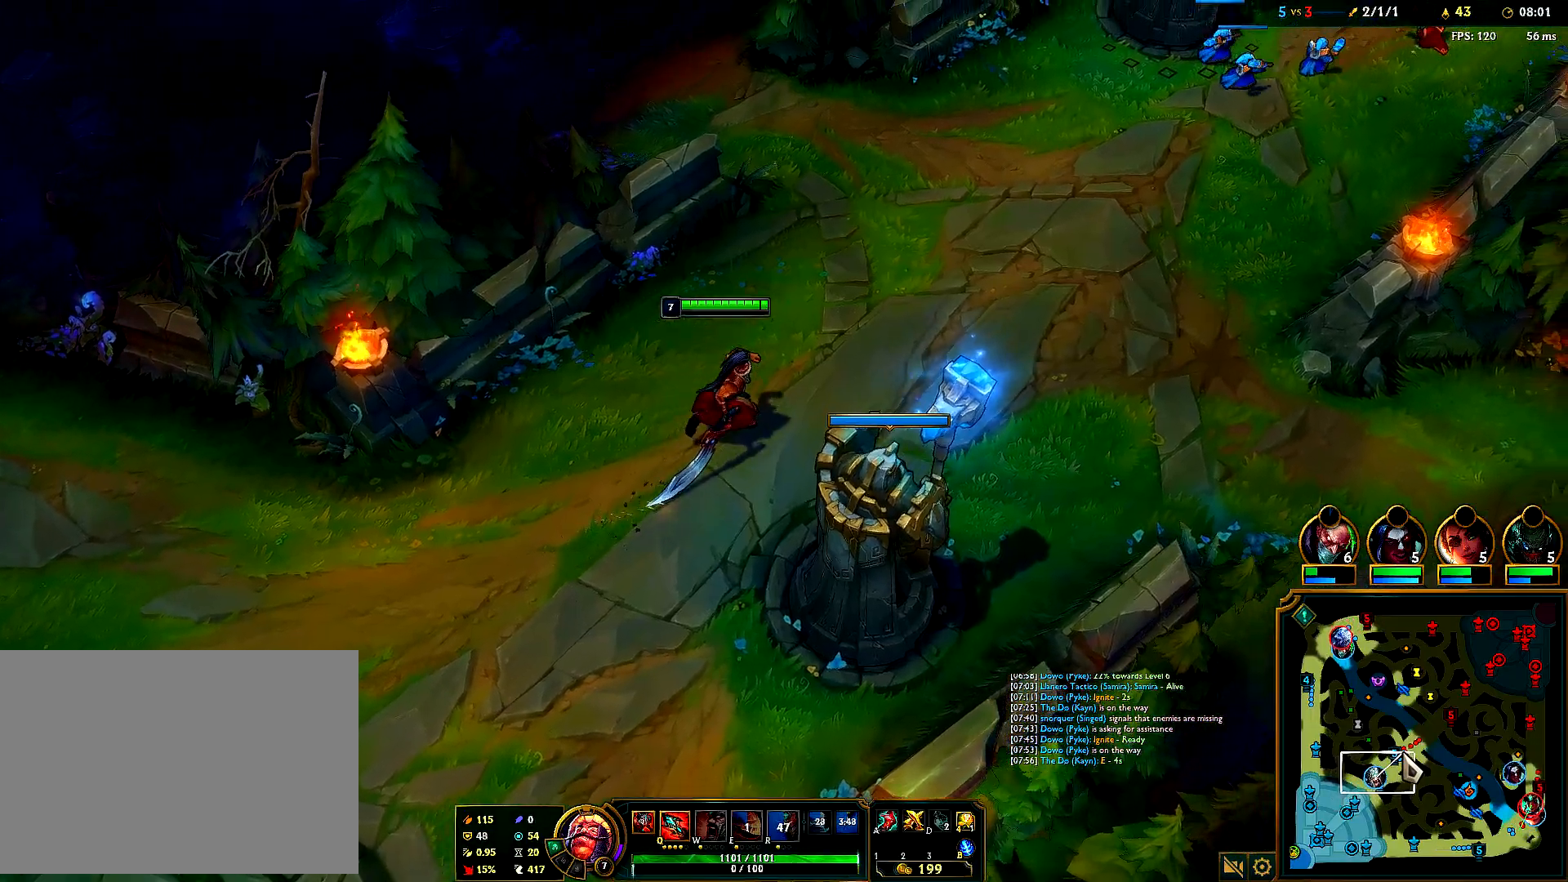
{"keys": [], "mouse": [], "events": []}
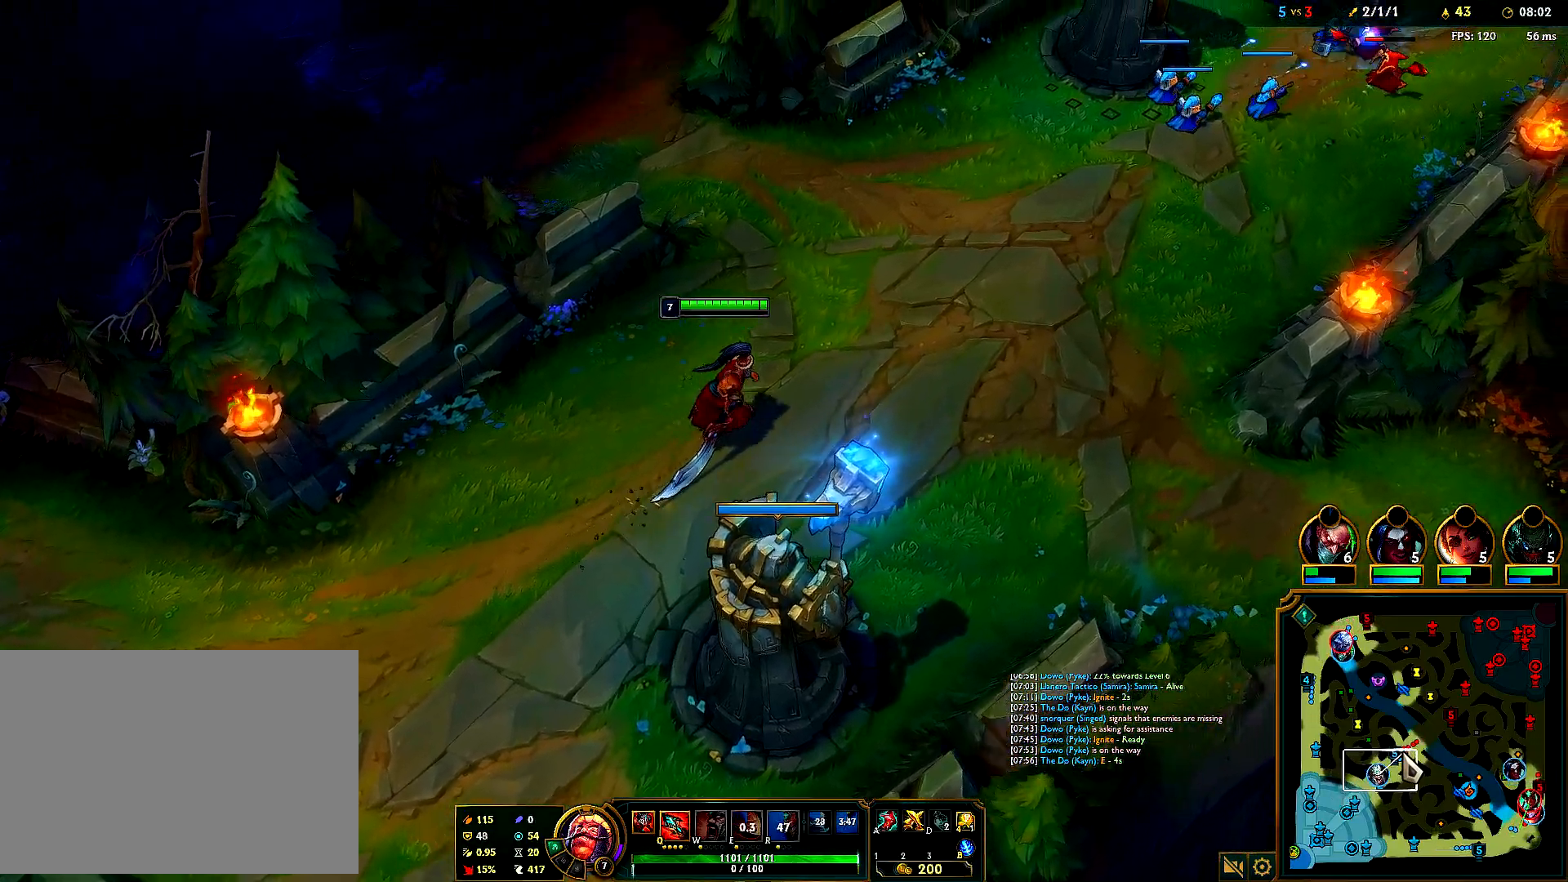
{"keys": [], "mouse": ["left"], "events": [[217, "mouse_left", "down"], [367, "mouse_right", "down"], [450, "mouse_right", "up"]]}
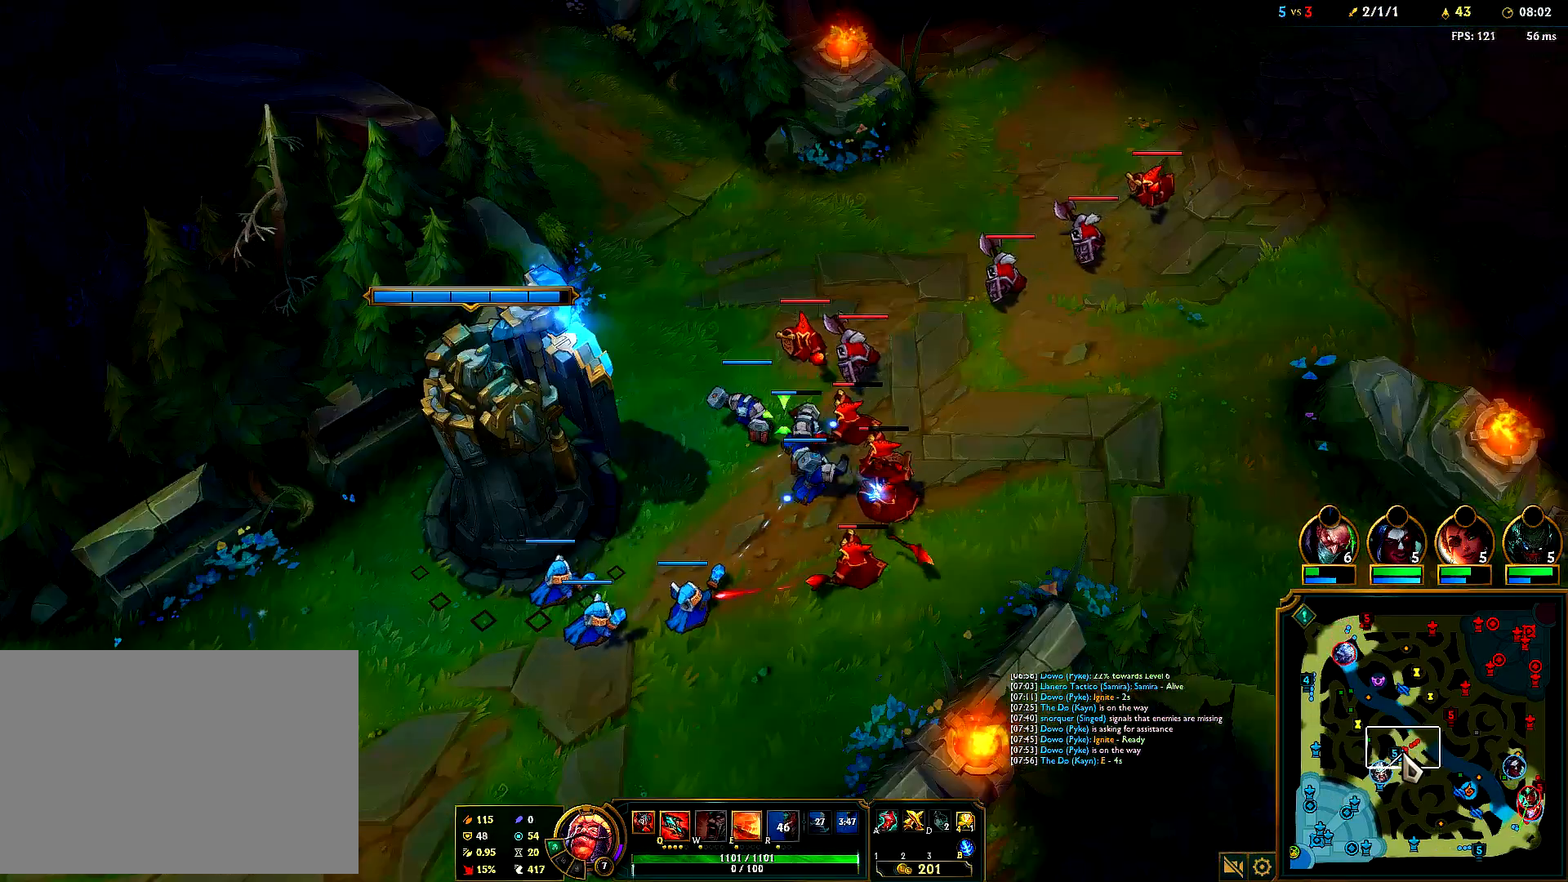
{"keys": [], "mouse": [], "events": [[33, "mouse_right", "down"], [133, "mouse_right", "up"], [200, "mouse_right", "down"], [317, "mouse_right", "up"], [350, "mouse_left", "up"]]}
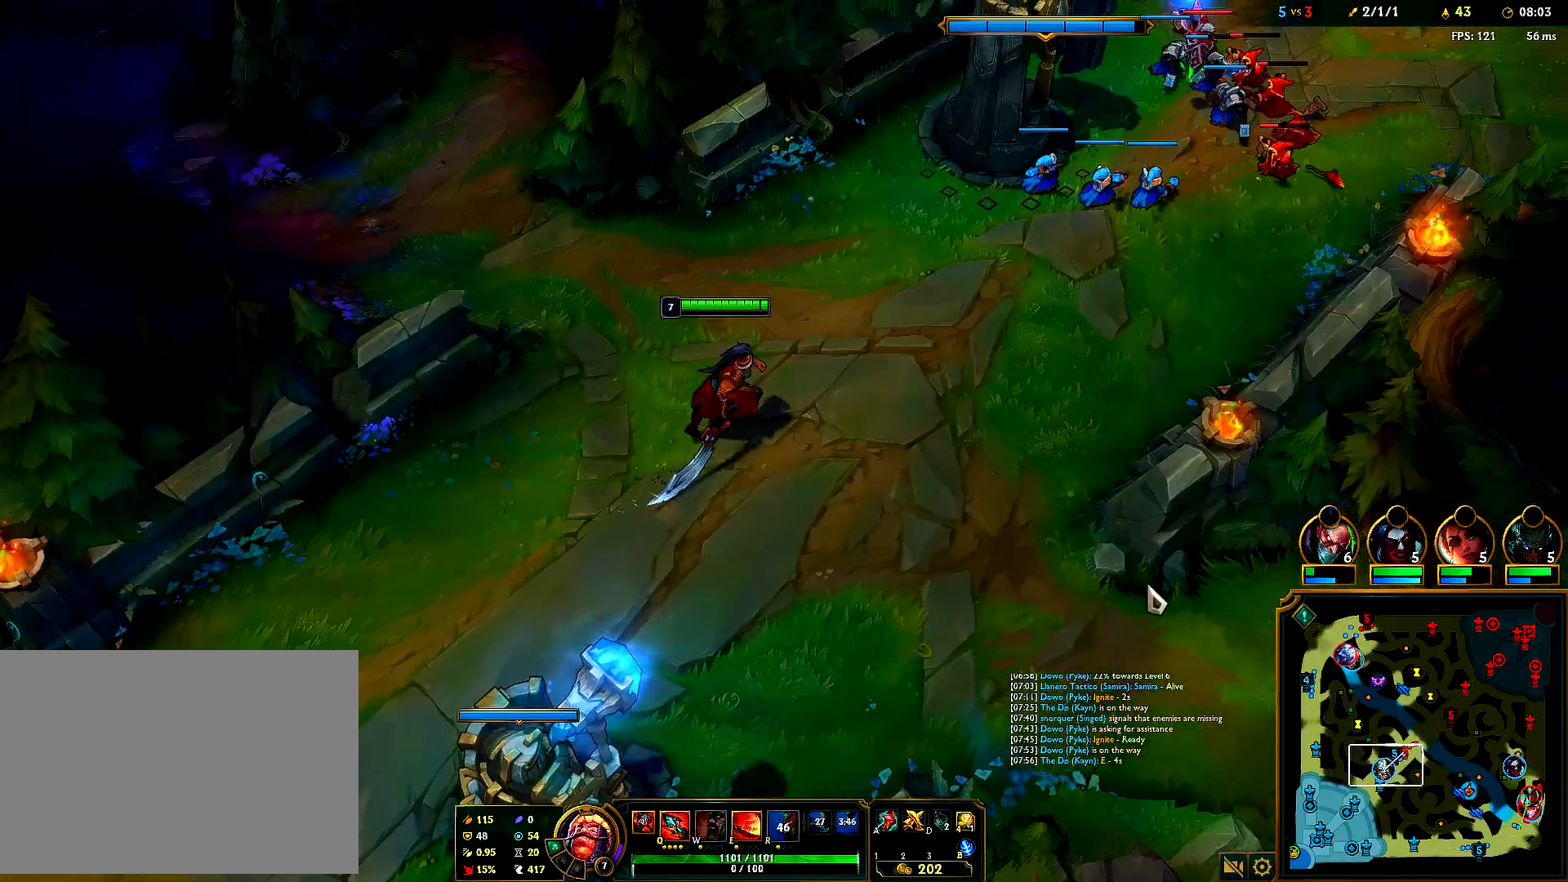
{"keys": [], "mouse": ["right"], "events": [[400, "mouse_right", "down"]]}
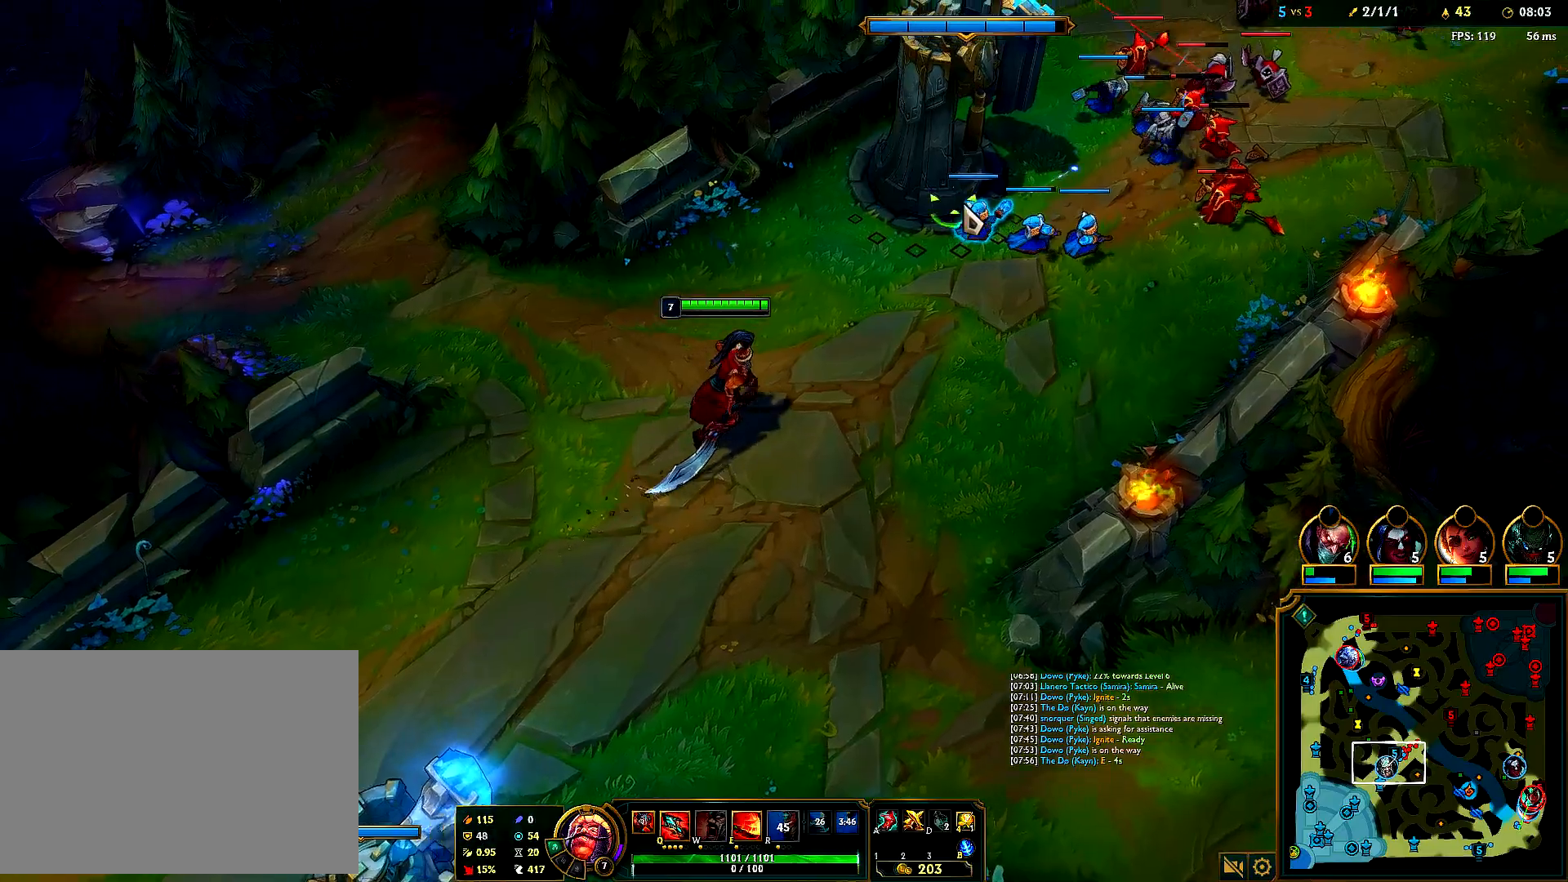
{"keys": [], "mouse": [], "events": [[17, "mouse_right", "up"], [133, "mouse_right", "down"], [183, "mouse_right", "up"], [300, "mouse_right", "down"], [433, "mouse_right", "up"]]}